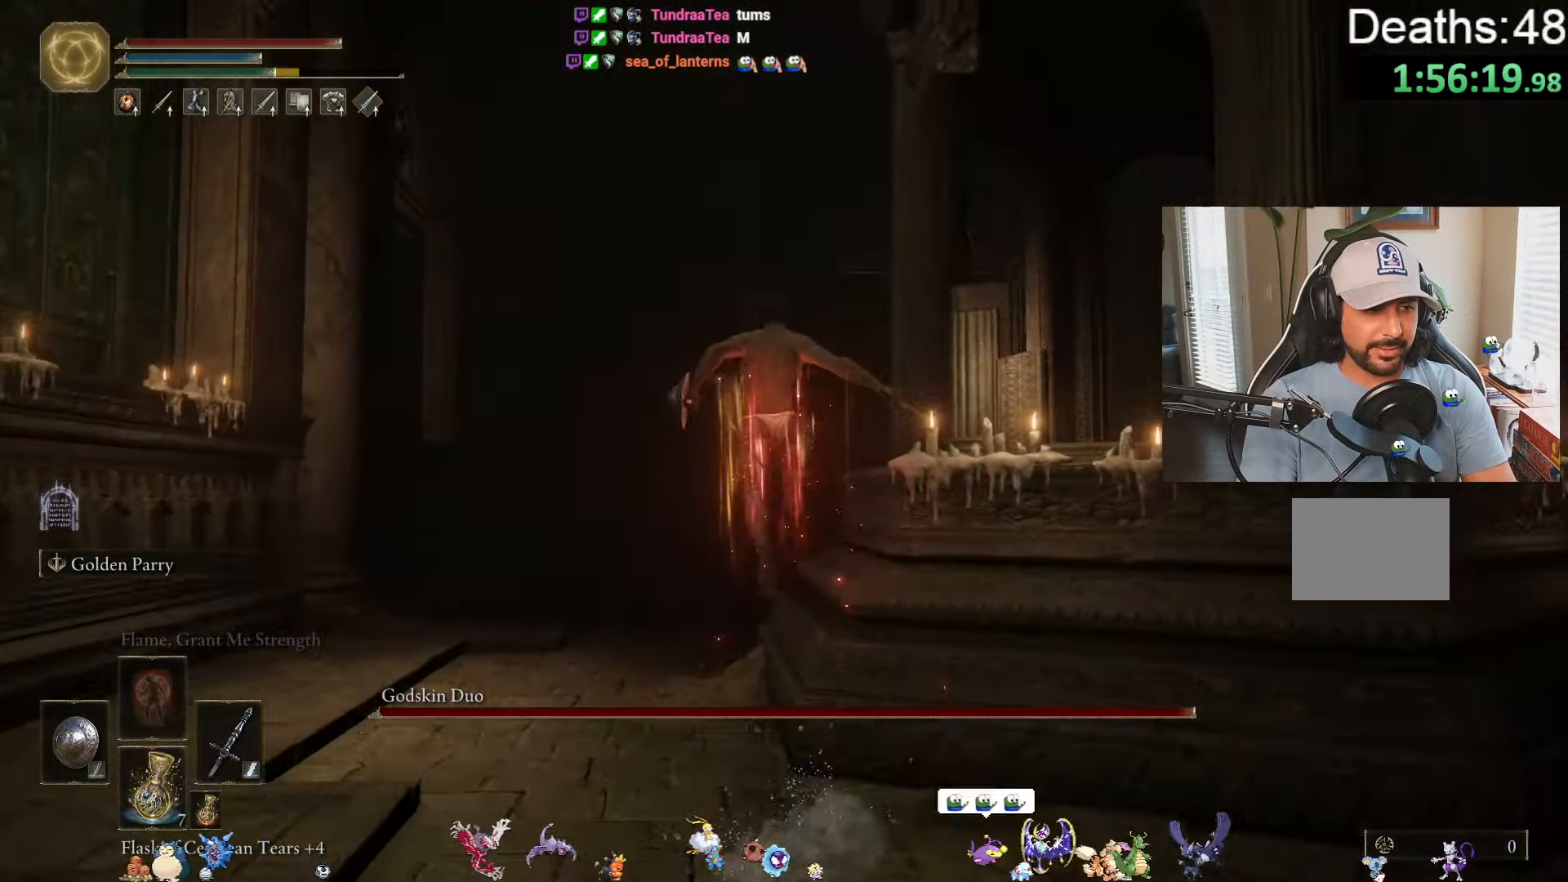
Gameplay with a controller (Xbox layout); each line is a JSON object with the inputs held at the frame after it. "events" lists button and stick changes between this image and that frame as [ms after this image, input, new state], when the widget could be followed in between. Not read: L2 L3 R2.
{"buttons": [], "left_stick": "up", "right_stick": "center", "events": [[33, "A", "up"], [400, "B", "up"]]}
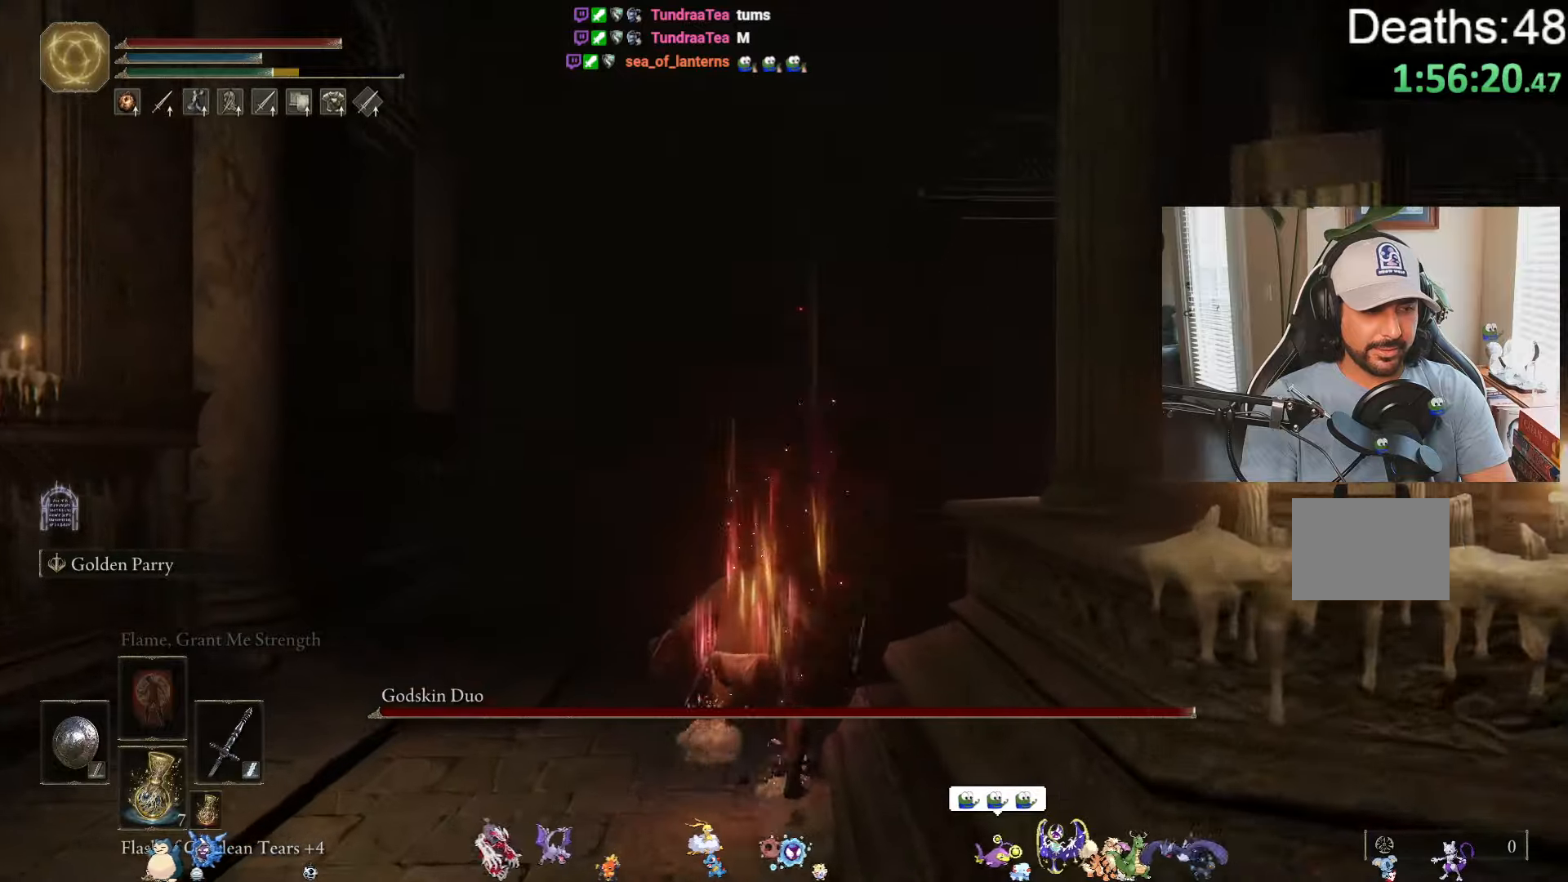
{"buttons": [], "left_stick": "up", "right_stick": "right", "events": [[117, "right_stick", "right"]]}
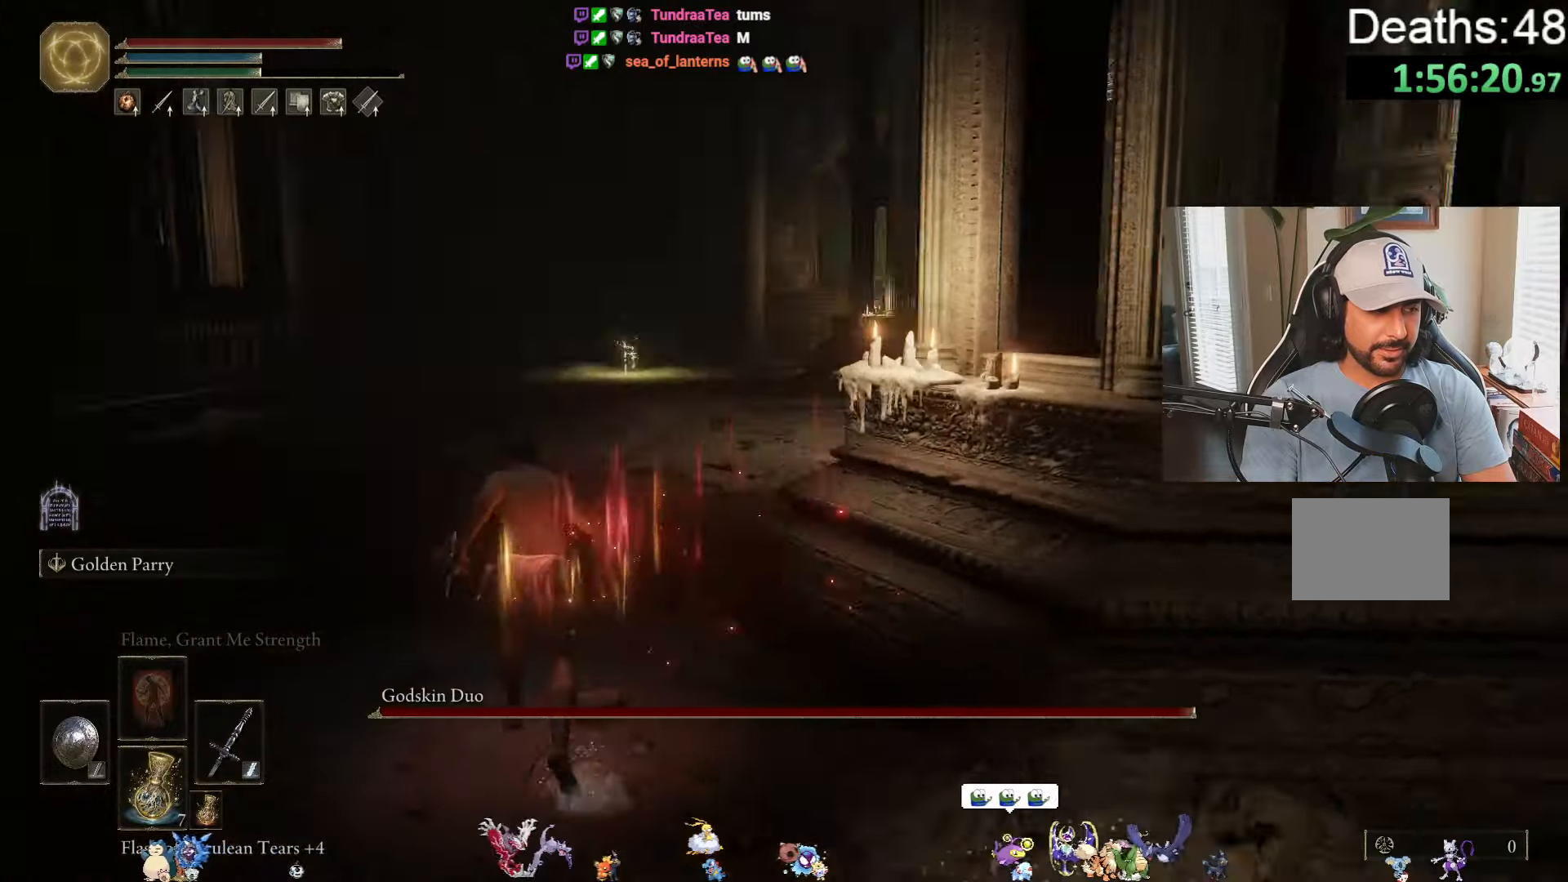
{"buttons": [], "left_stick": "left", "right_stick": "right", "events": [[100, "right_stick", "center"], [250, "DPAD_RIGHT", "down"], [250, "left_stick", "up-left"], [400, "DPAD_RIGHT", "up"], [433, "right_stick", "right"], [467, "left_stick", "left"]]}
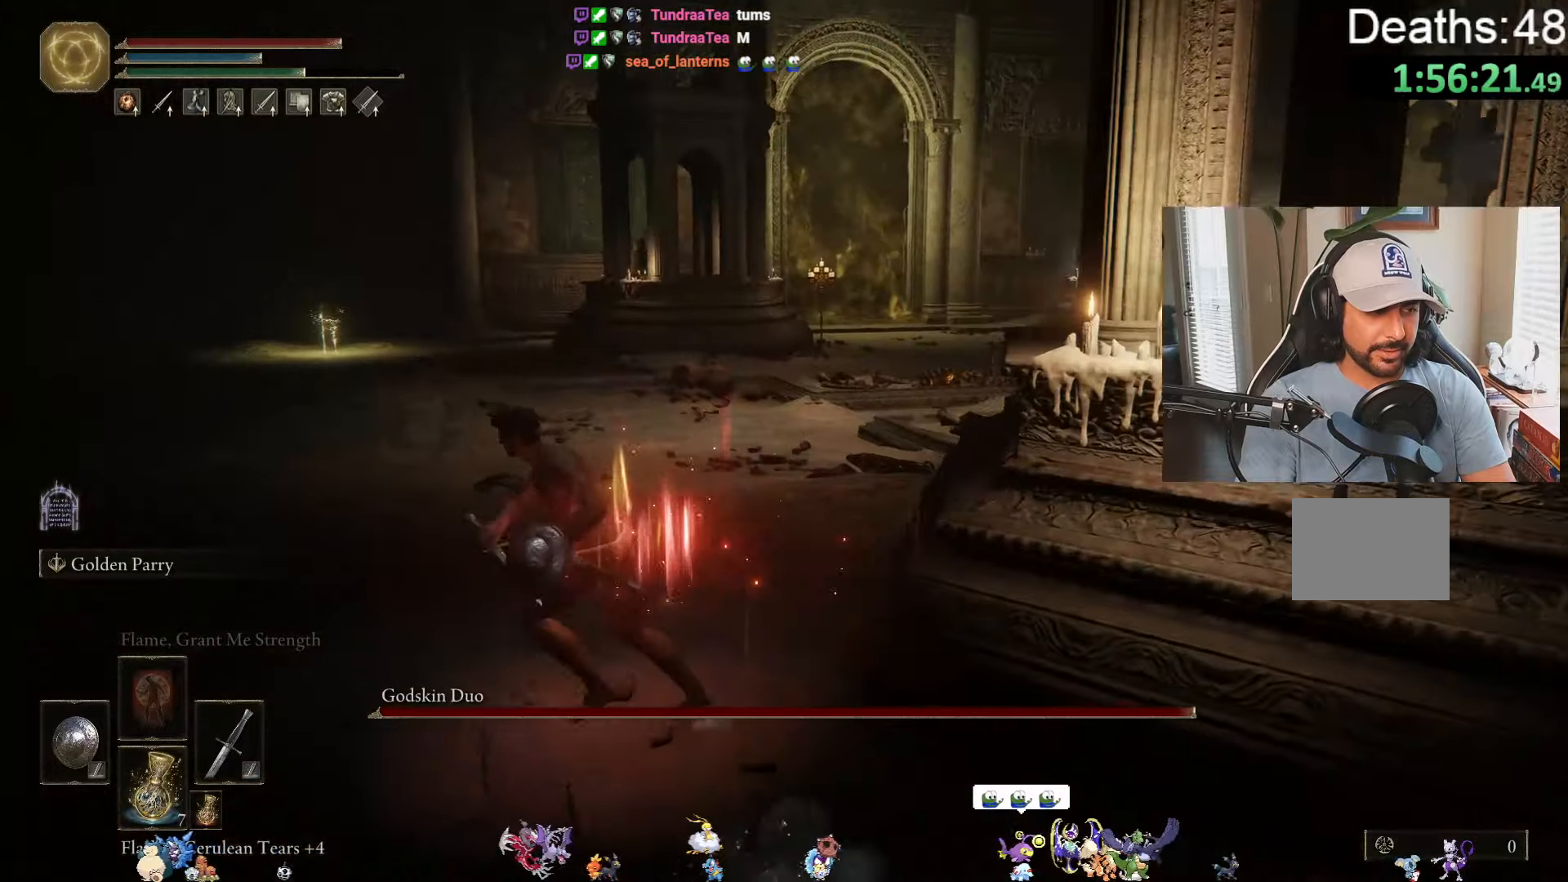
{"buttons": ["Y", "R1"], "left_stick": "down", "right_stick": "center", "events": [[133, "left_stick", "down-left"], [350, "left_stick", "down"], [350, "right_stick", "center"], [483, "Y", "down"], [500, "R1", "down"]]}
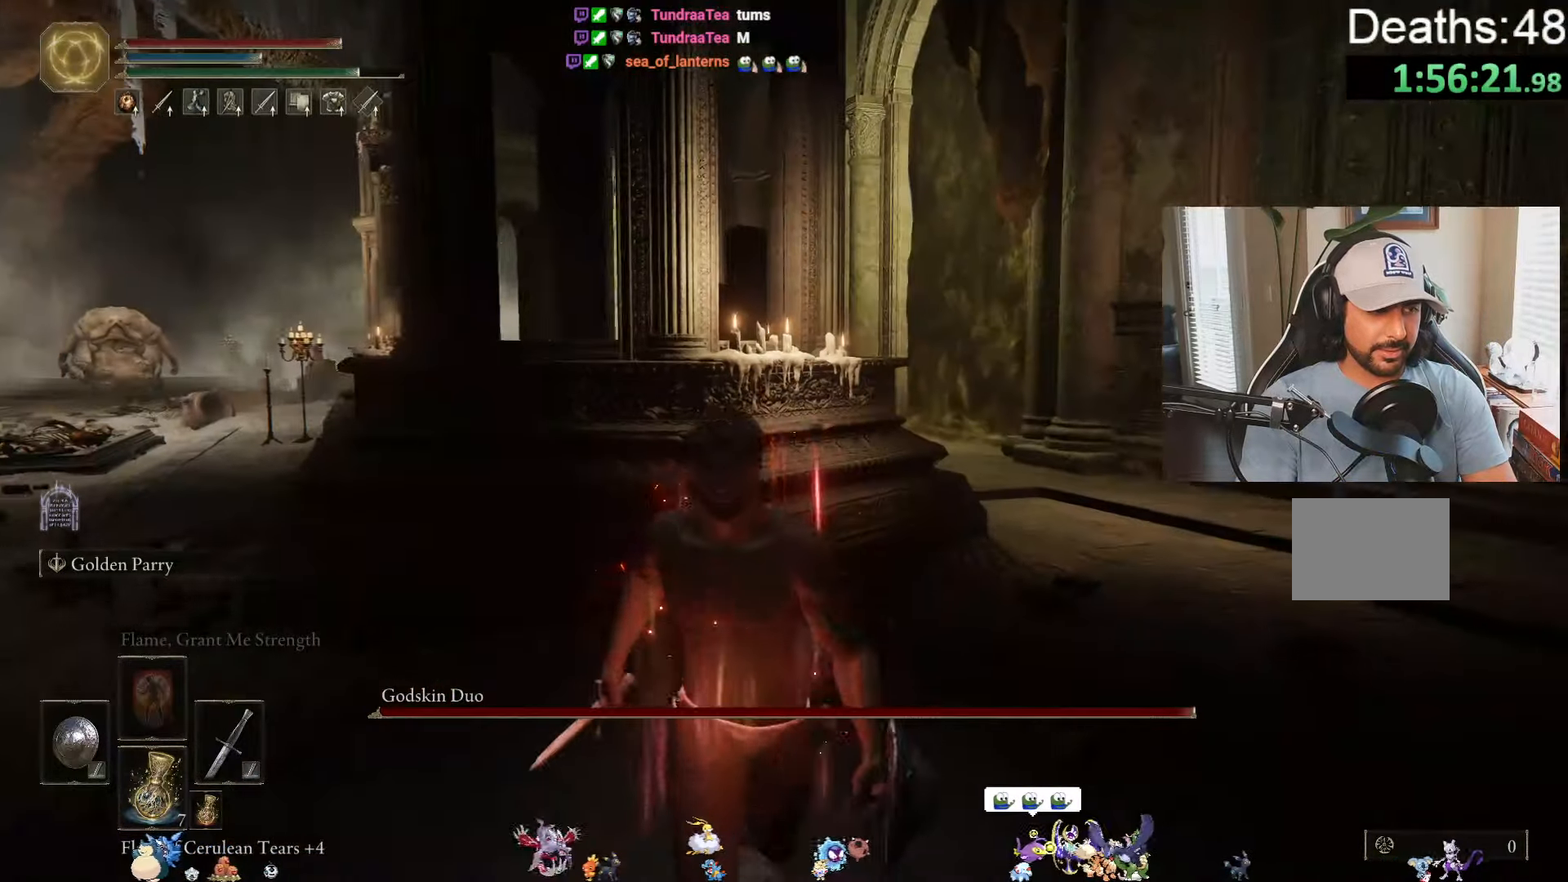
{"buttons": [], "left_stick": "down-right", "right_stick": "center", "events": [[167, "R1", "up"], [200, "left_stick", "down-right"], [250, "Y", "up"]]}
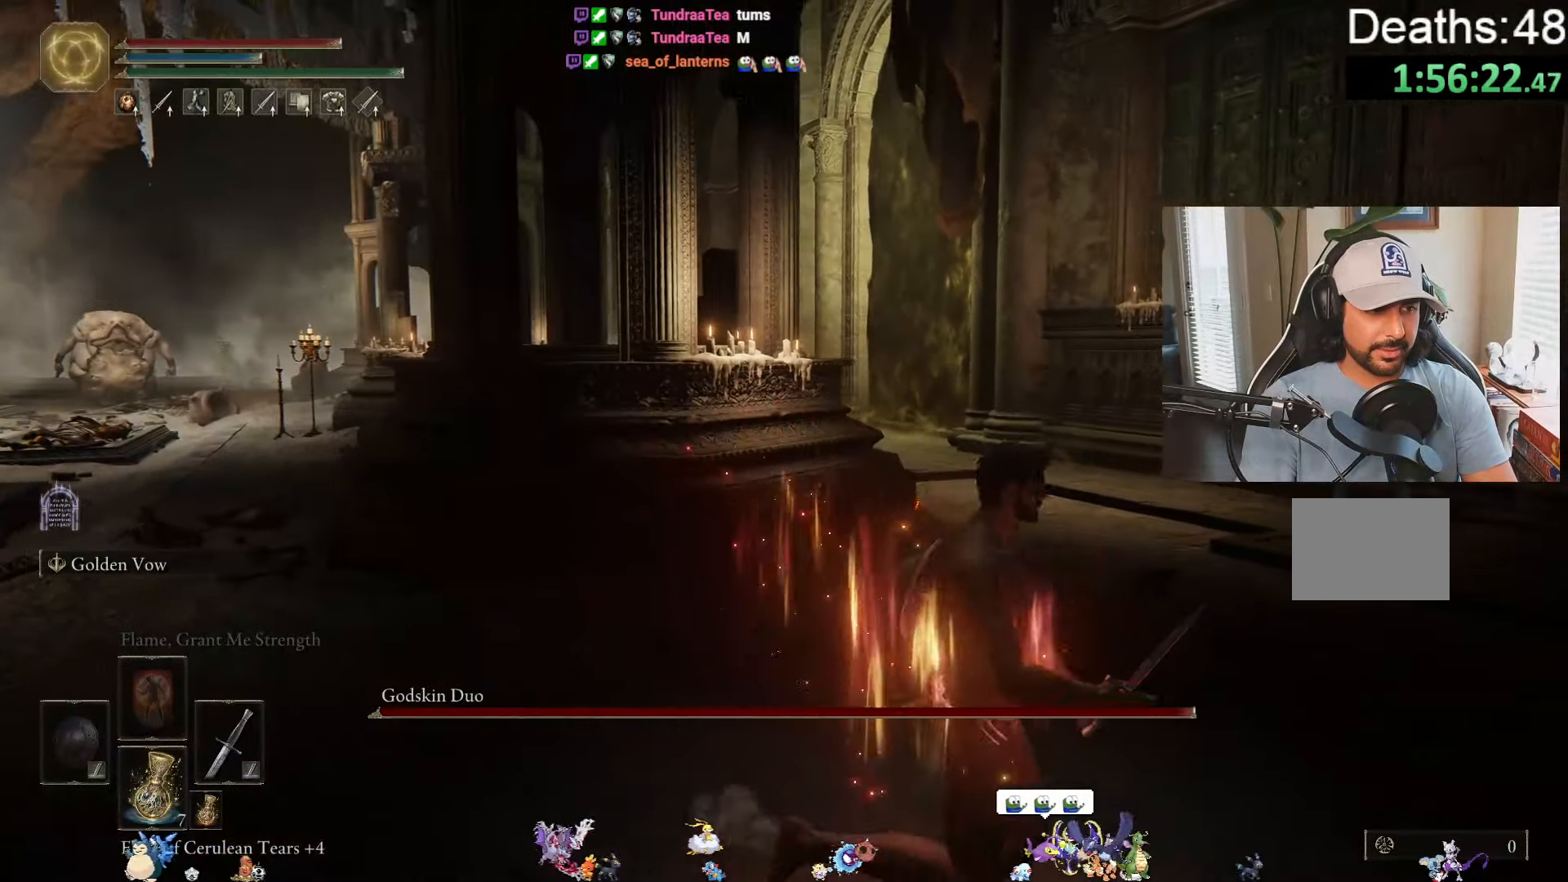
{"buttons": [], "left_stick": "up-right", "right_stick": "center", "events": [[133, "left_stick", "up-right"], [283, "right_stick", "left"], [483, "right_stick", "center"]]}
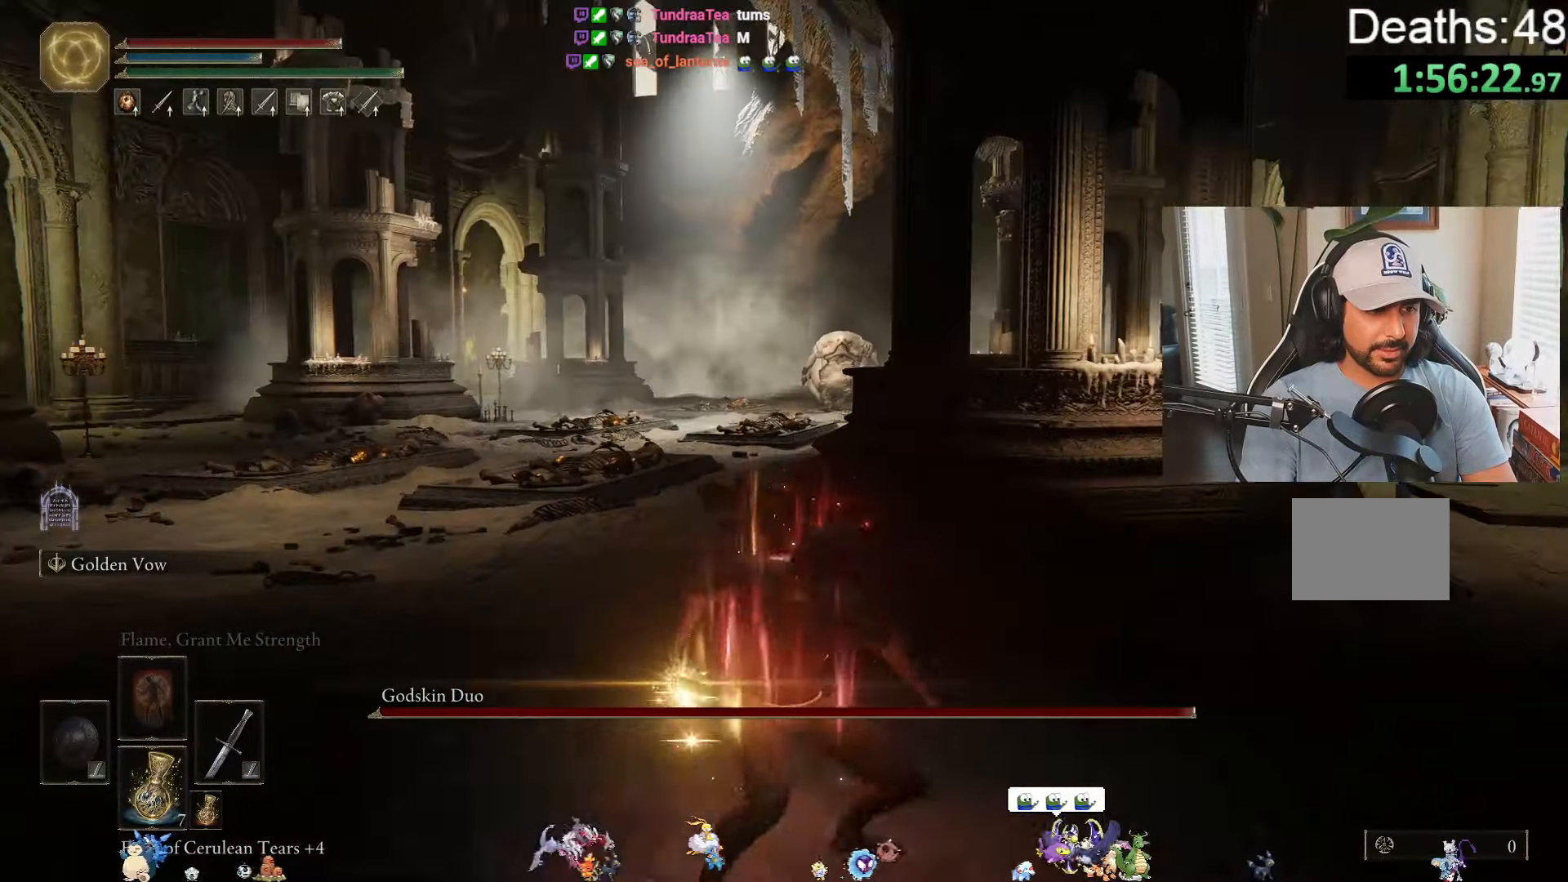
{"buttons": [], "left_stick": "up-right", "right_stick": "center", "events": []}
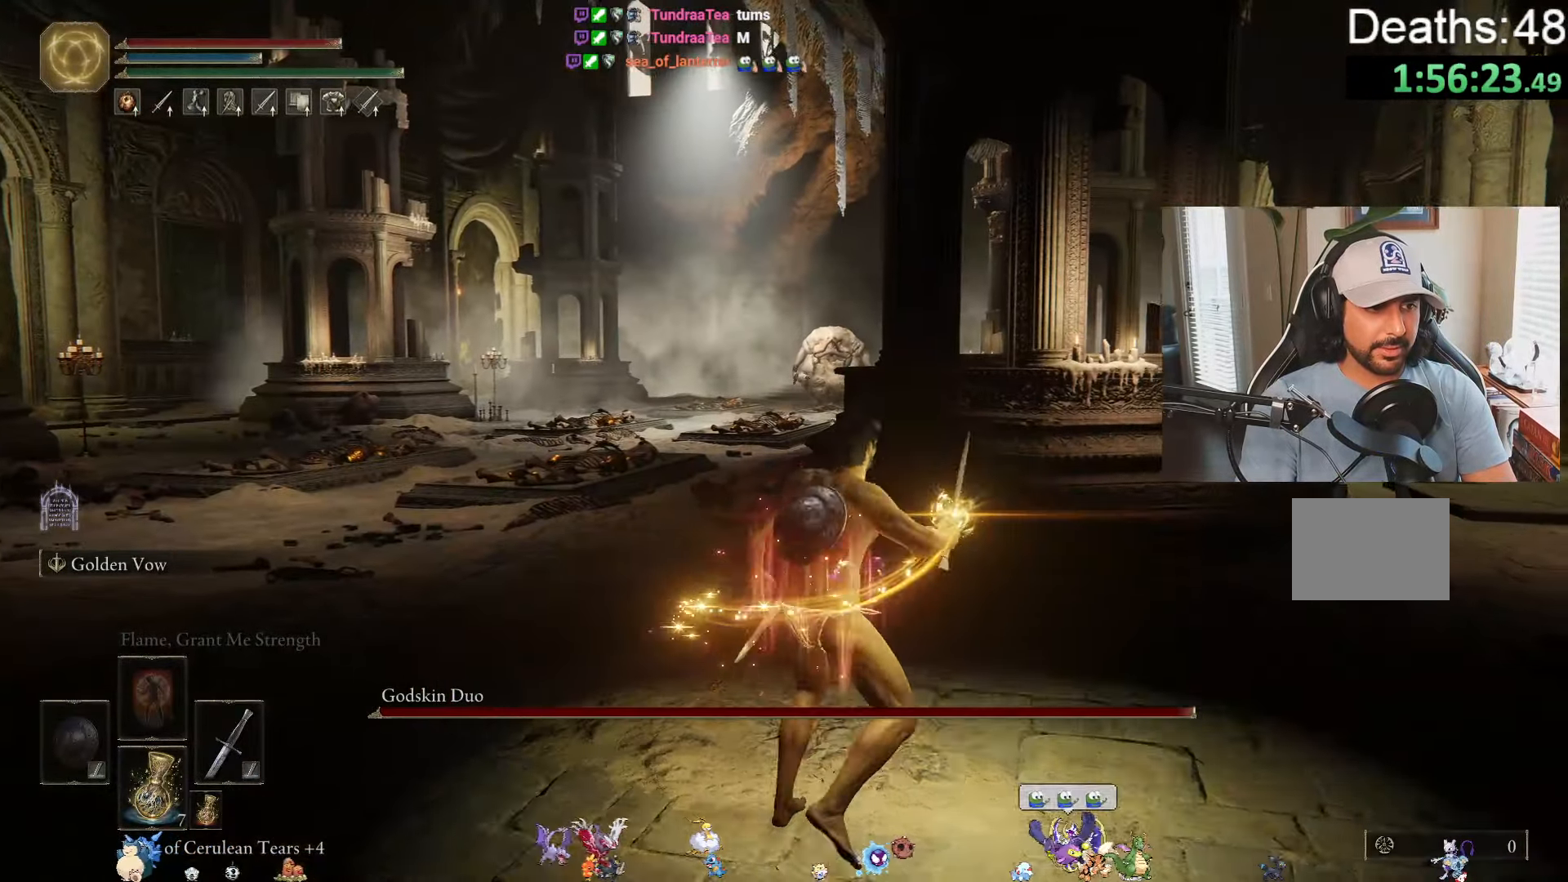
{"buttons": [], "left_stick": "center", "right_stick": "center", "events": [[233, "left_stick", "center"], [250, "DPAD_RIGHT", "down"], [433, "DPAD_RIGHT", "up"]]}
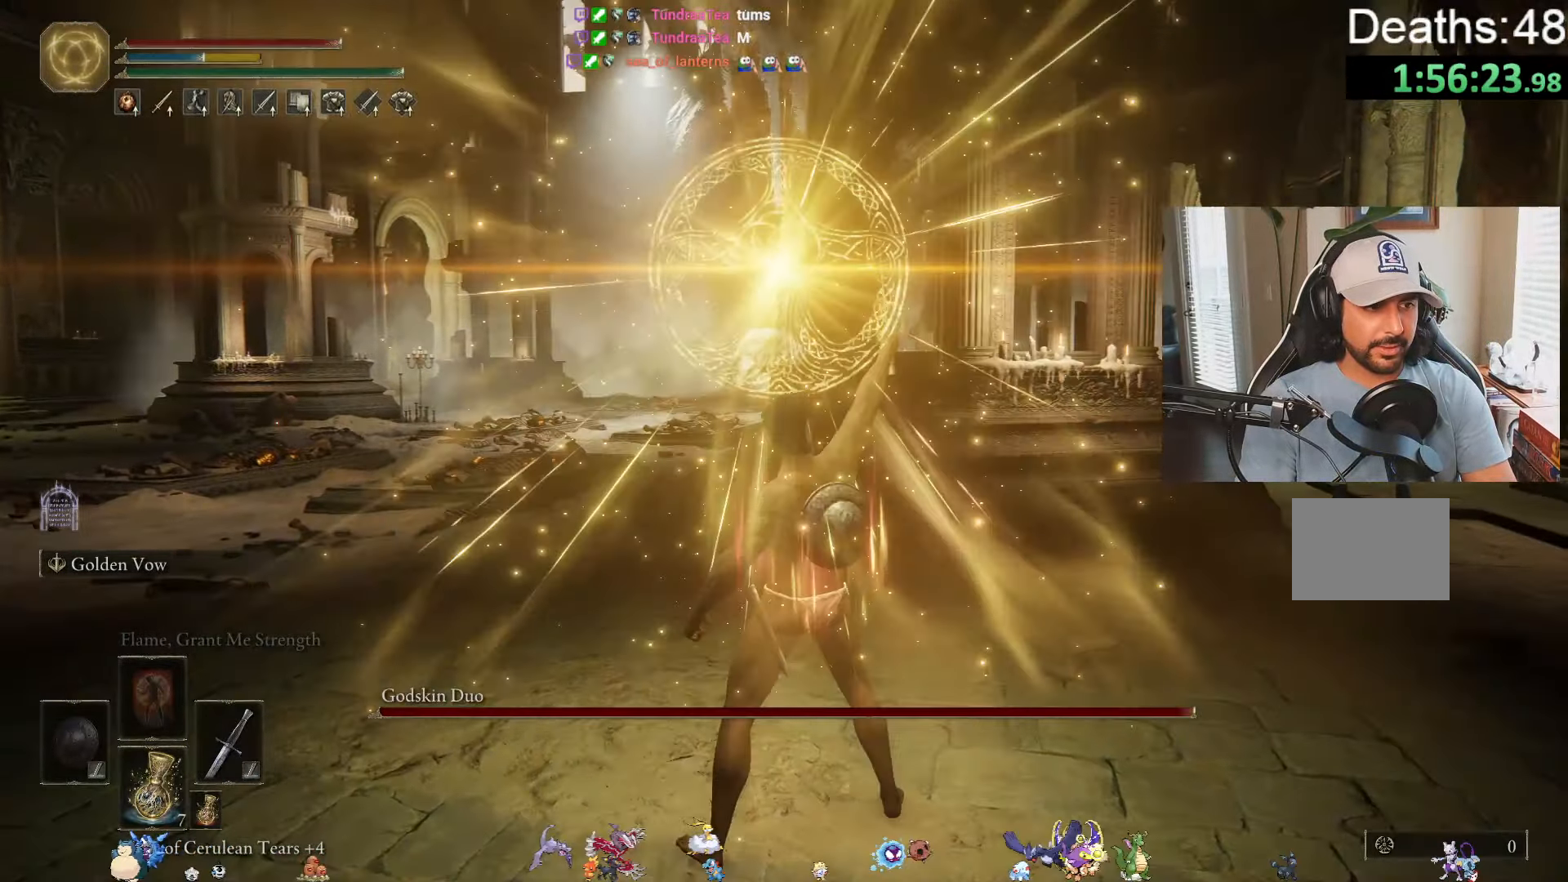
{"buttons": [], "left_stick": "center", "right_stick": "center", "events": []}
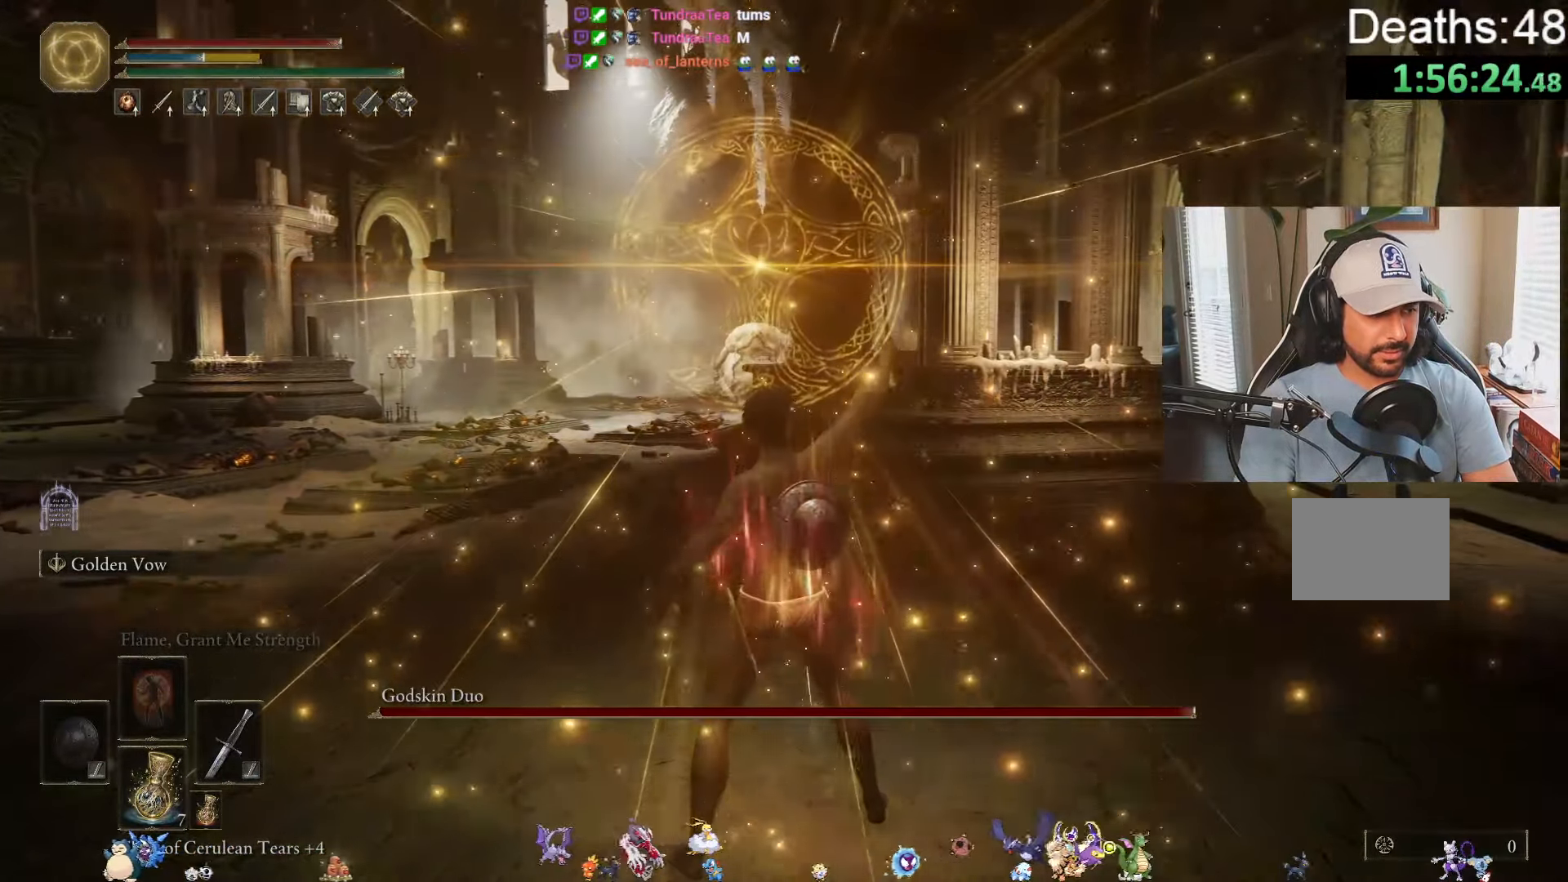
{"buttons": [], "left_stick": "center", "right_stick": "center", "events": []}
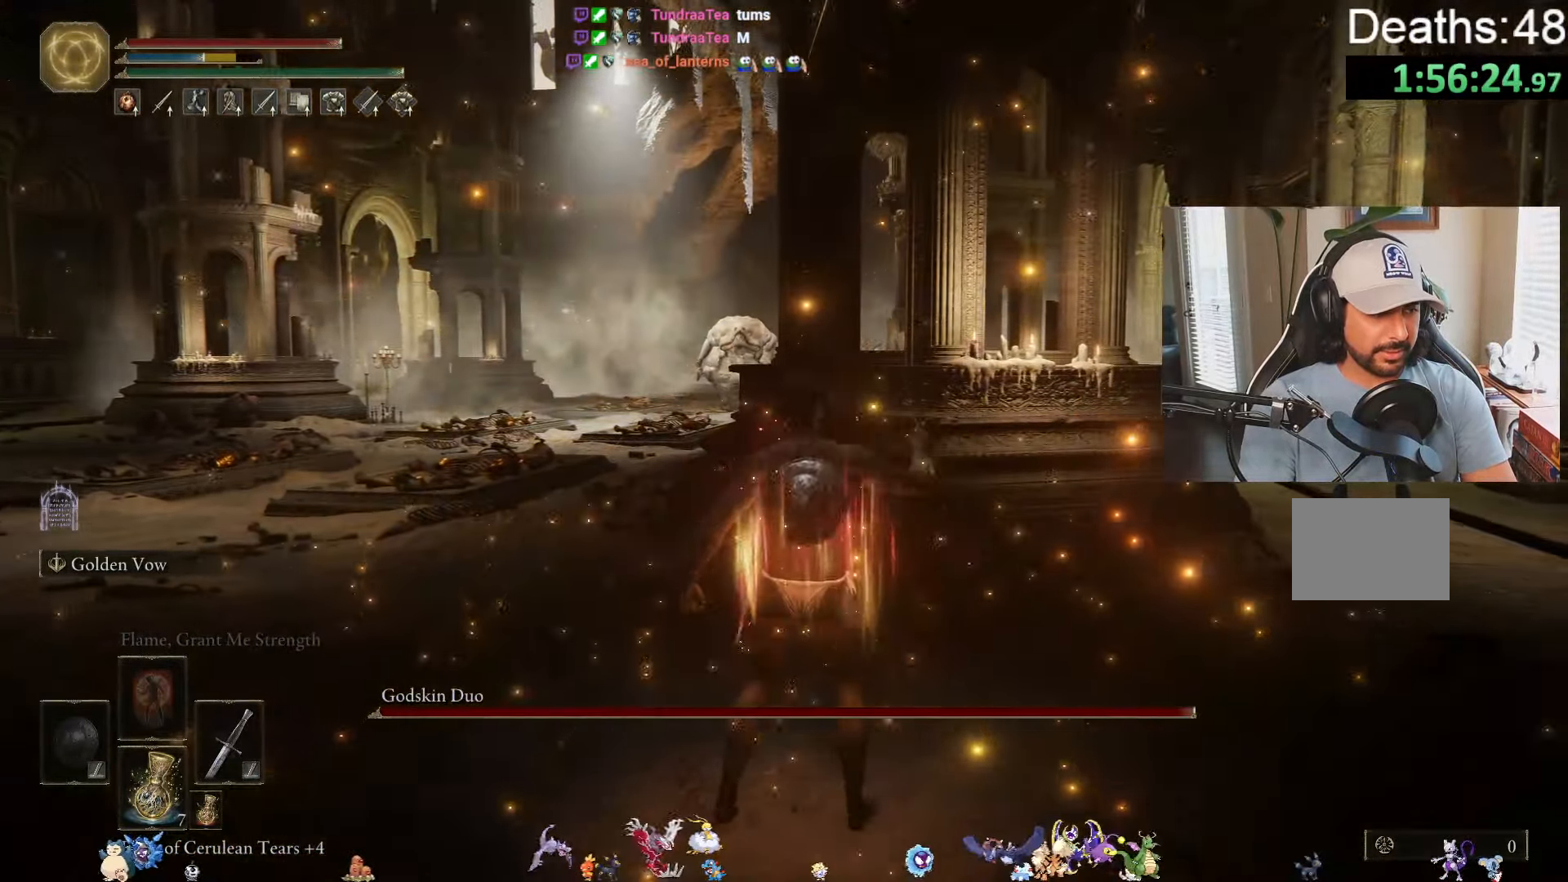
{"buttons": ["R1"], "left_stick": "center", "right_stick": "center", "events": [[484, "R1", "down"]]}
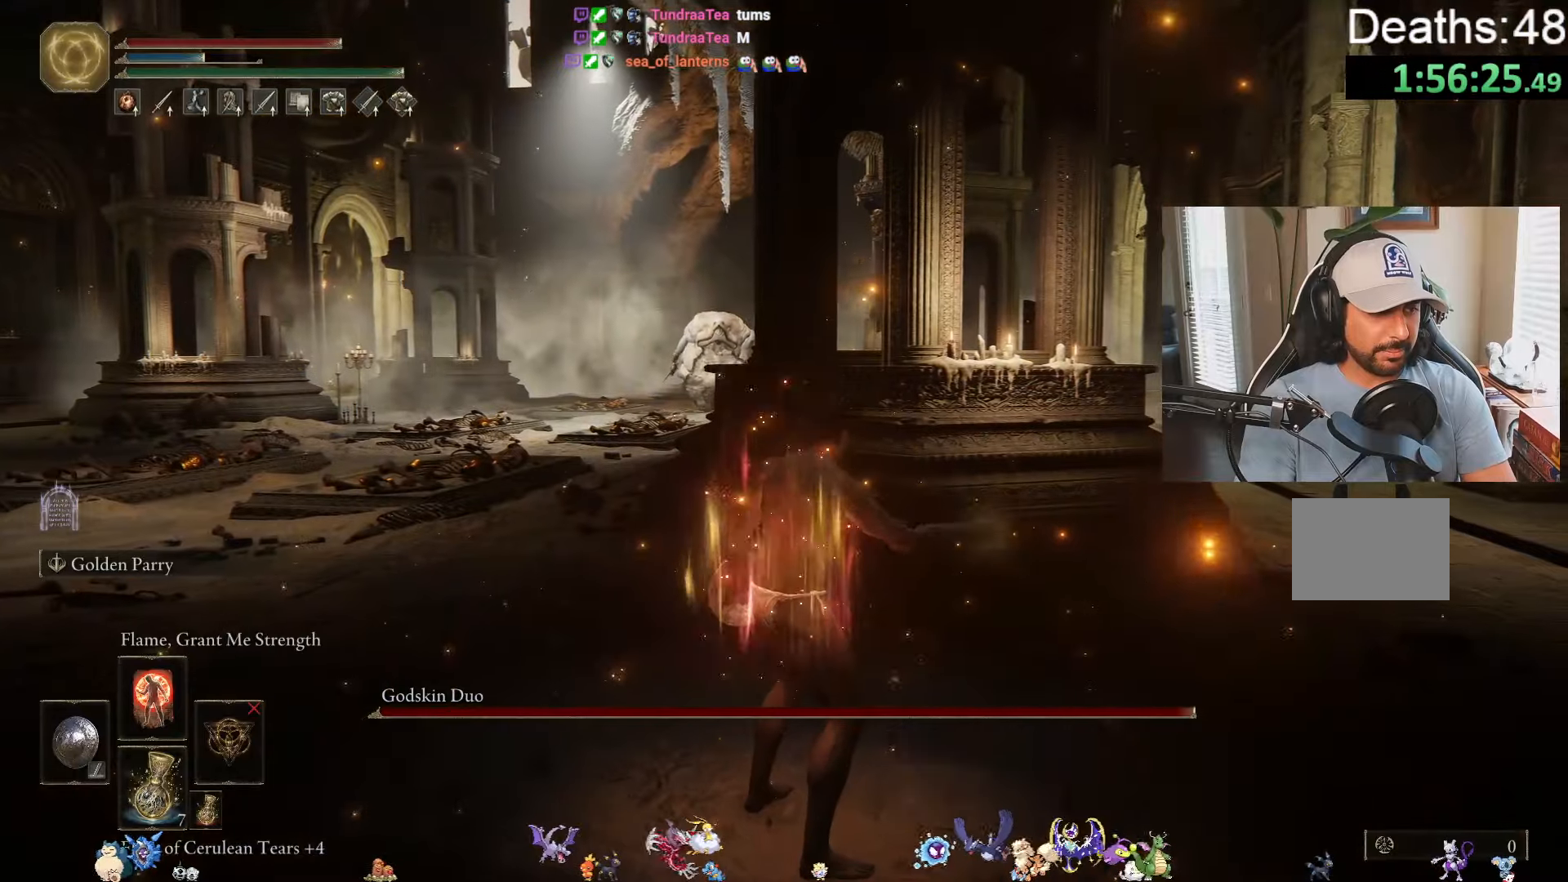
{"buttons": [], "left_stick": "right", "right_stick": "center", "events": [[117, "R1", "up"], [167, "left_stick", "left"], [334, "left_stick", "down"], [500, "left_stick", "right"]]}
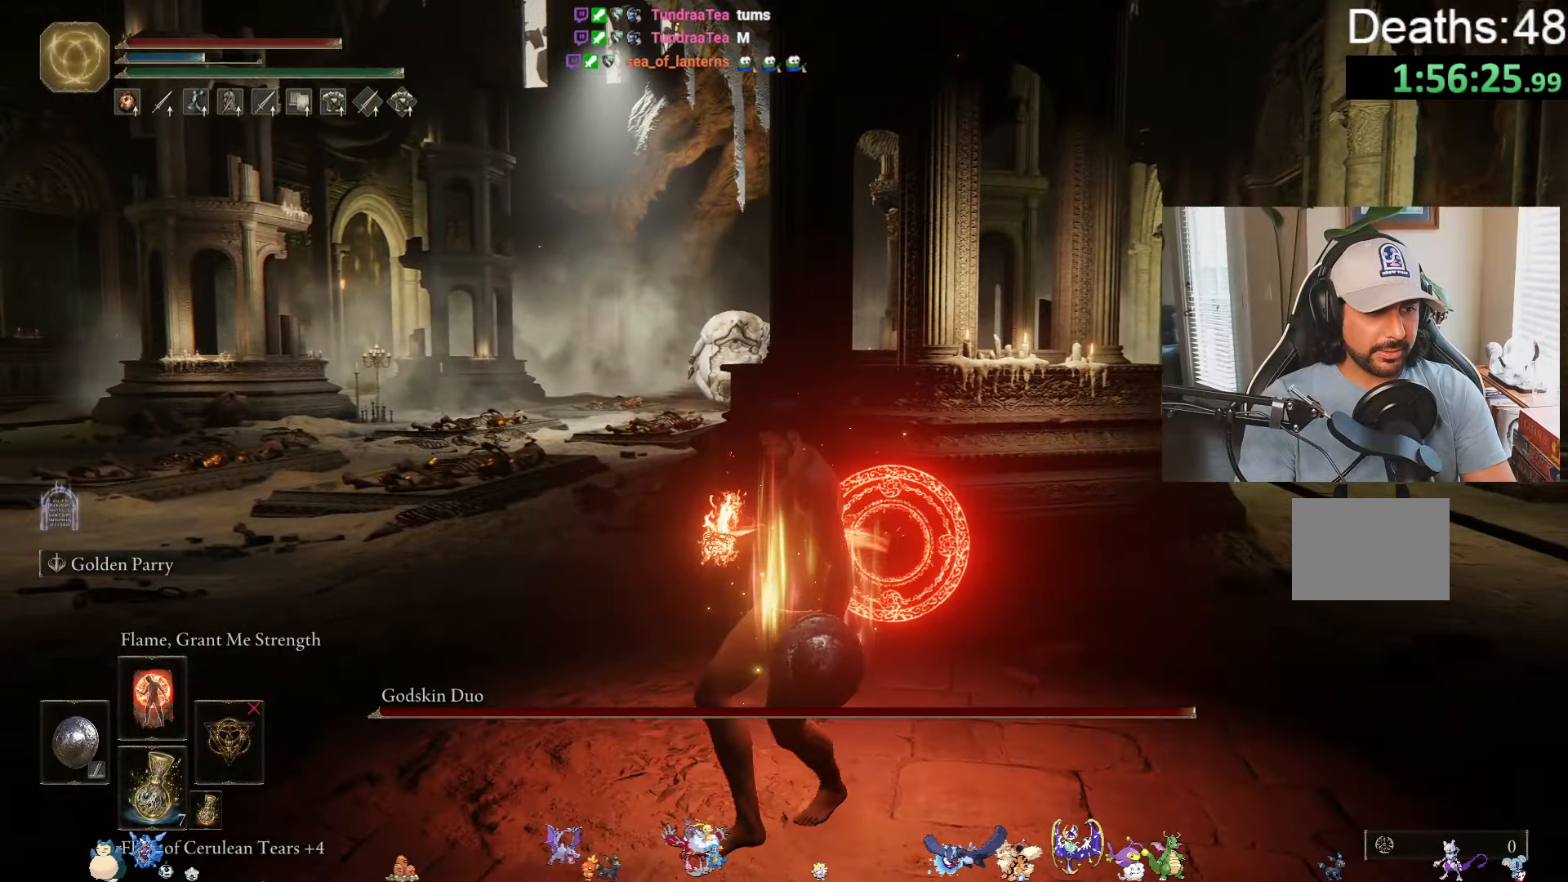
{"buttons": [], "left_stick": "left", "right_stick": "center", "events": [[67, "left_stick", "up-right"], [217, "left_stick", "up"], [317, "left_stick", "up-left"], [500, "left_stick", "left"]]}
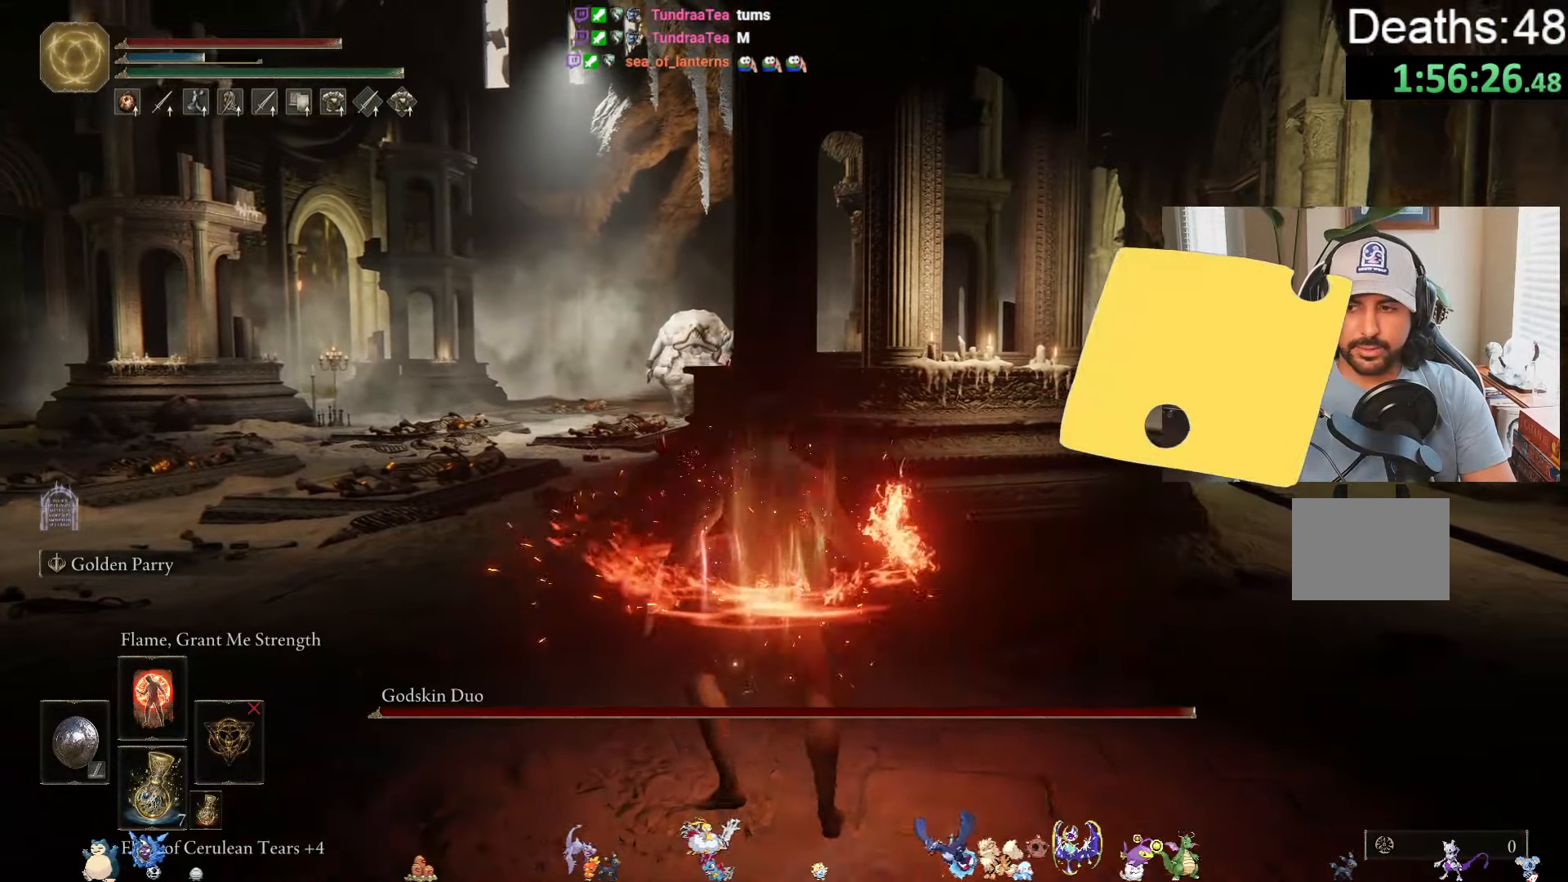
{"buttons": [], "left_stick": "up-right", "right_stick": "center", "events": [[200, "left_stick", "down-right"], [367, "left_stick", "up-right"]]}
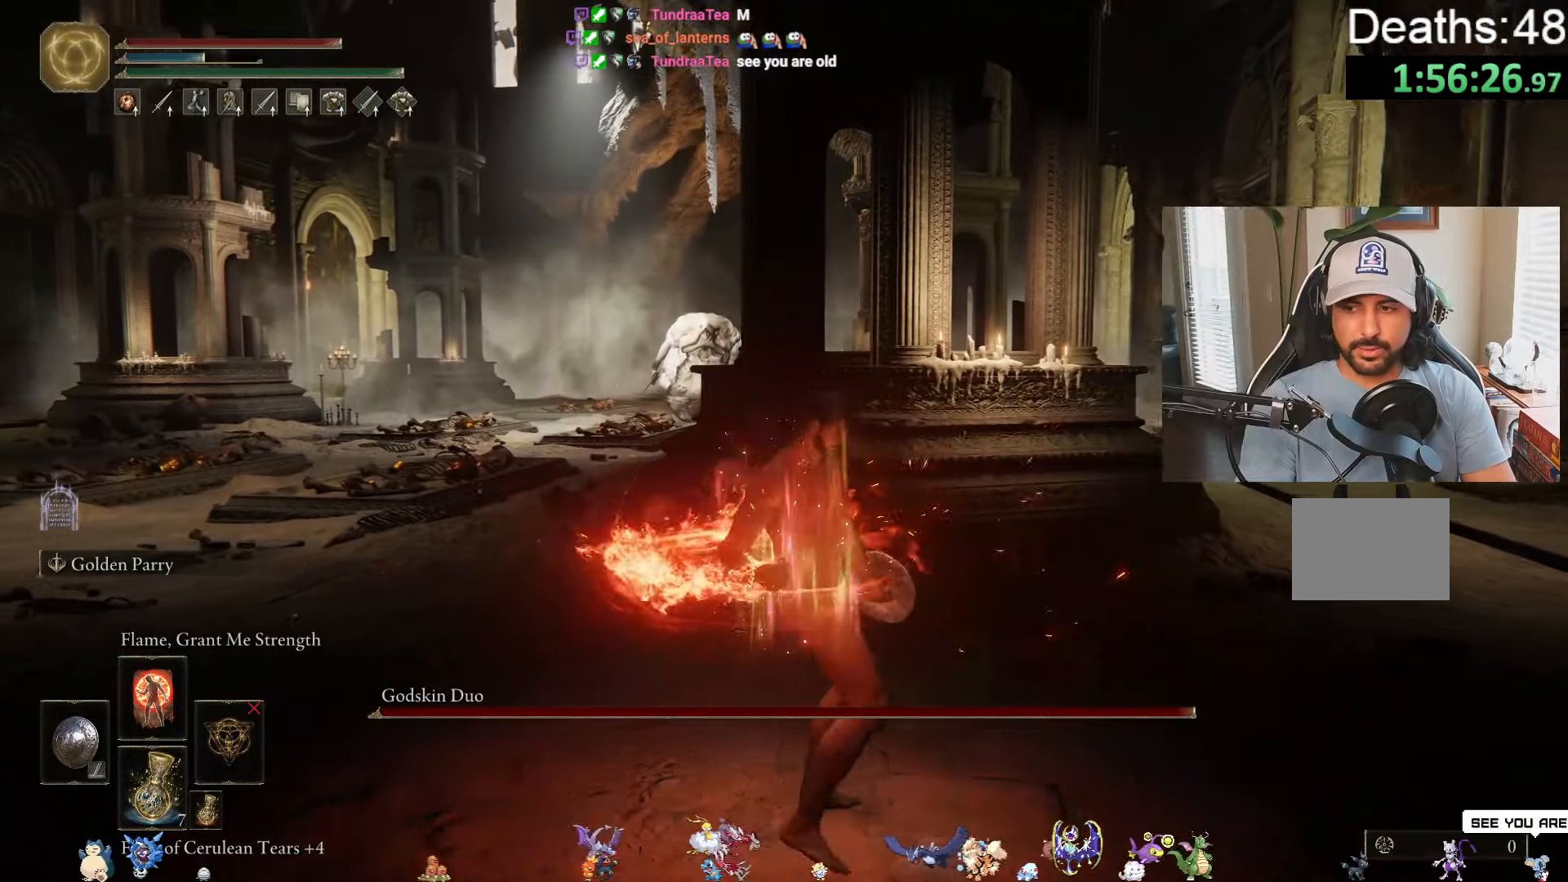
{"buttons": [], "left_stick": "center", "right_stick": "left", "events": [[50, "left_stick", "up"], [267, "left_stick", "center"], [500, "right_stick", "left"]]}
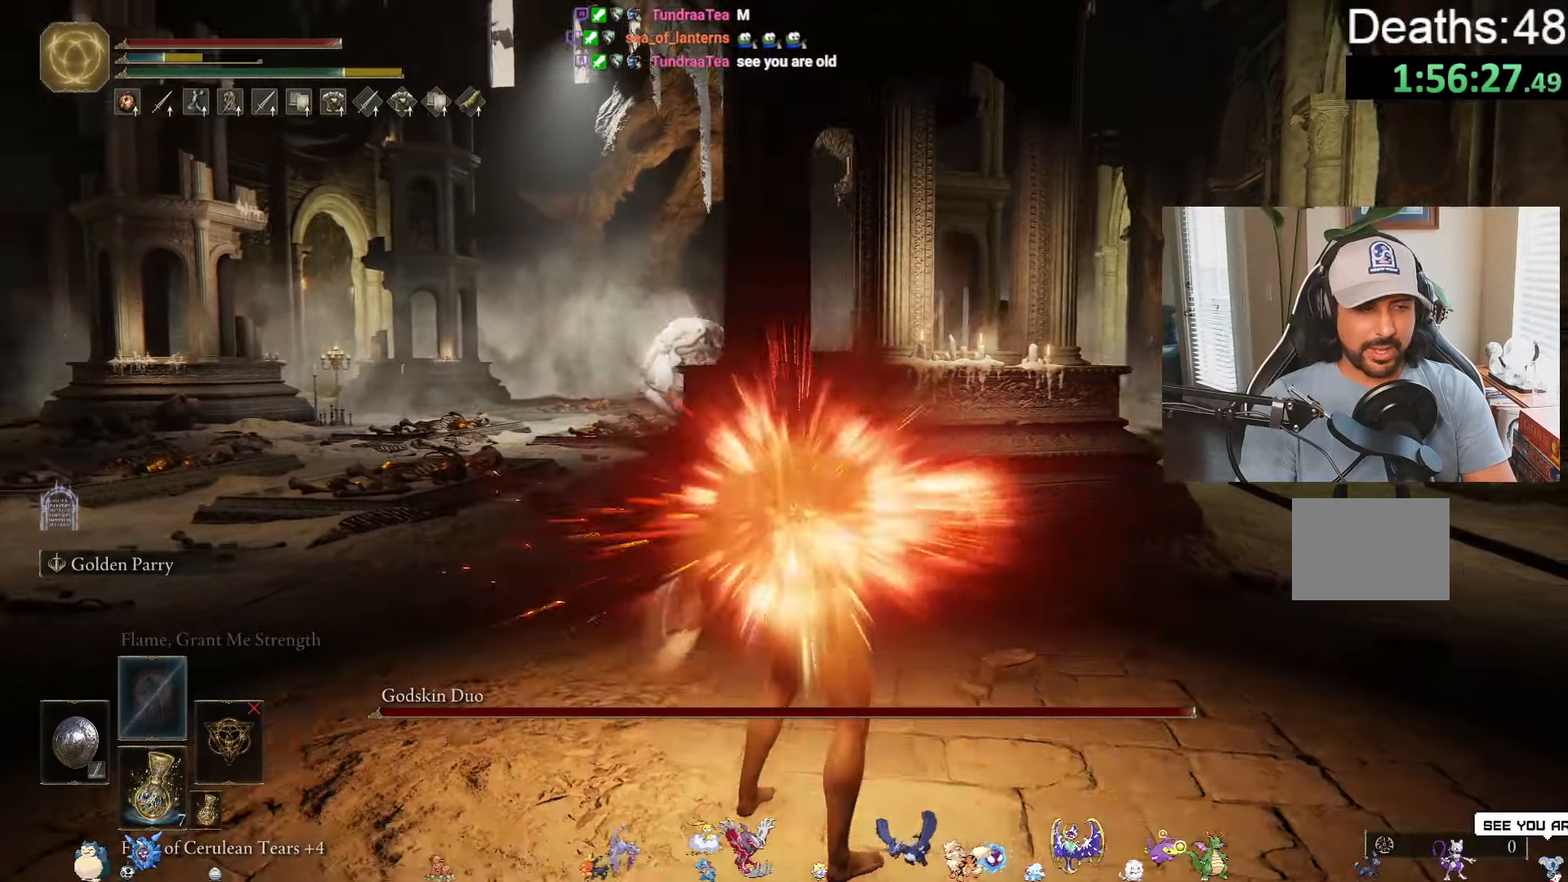
{"buttons": ["DPAD_RIGHT"], "left_stick": "up-right", "right_stick": "center", "events": [[150, "left_stick", "up-right"], [167, "right_stick", "center"], [484, "DPAD_RIGHT", "down"]]}
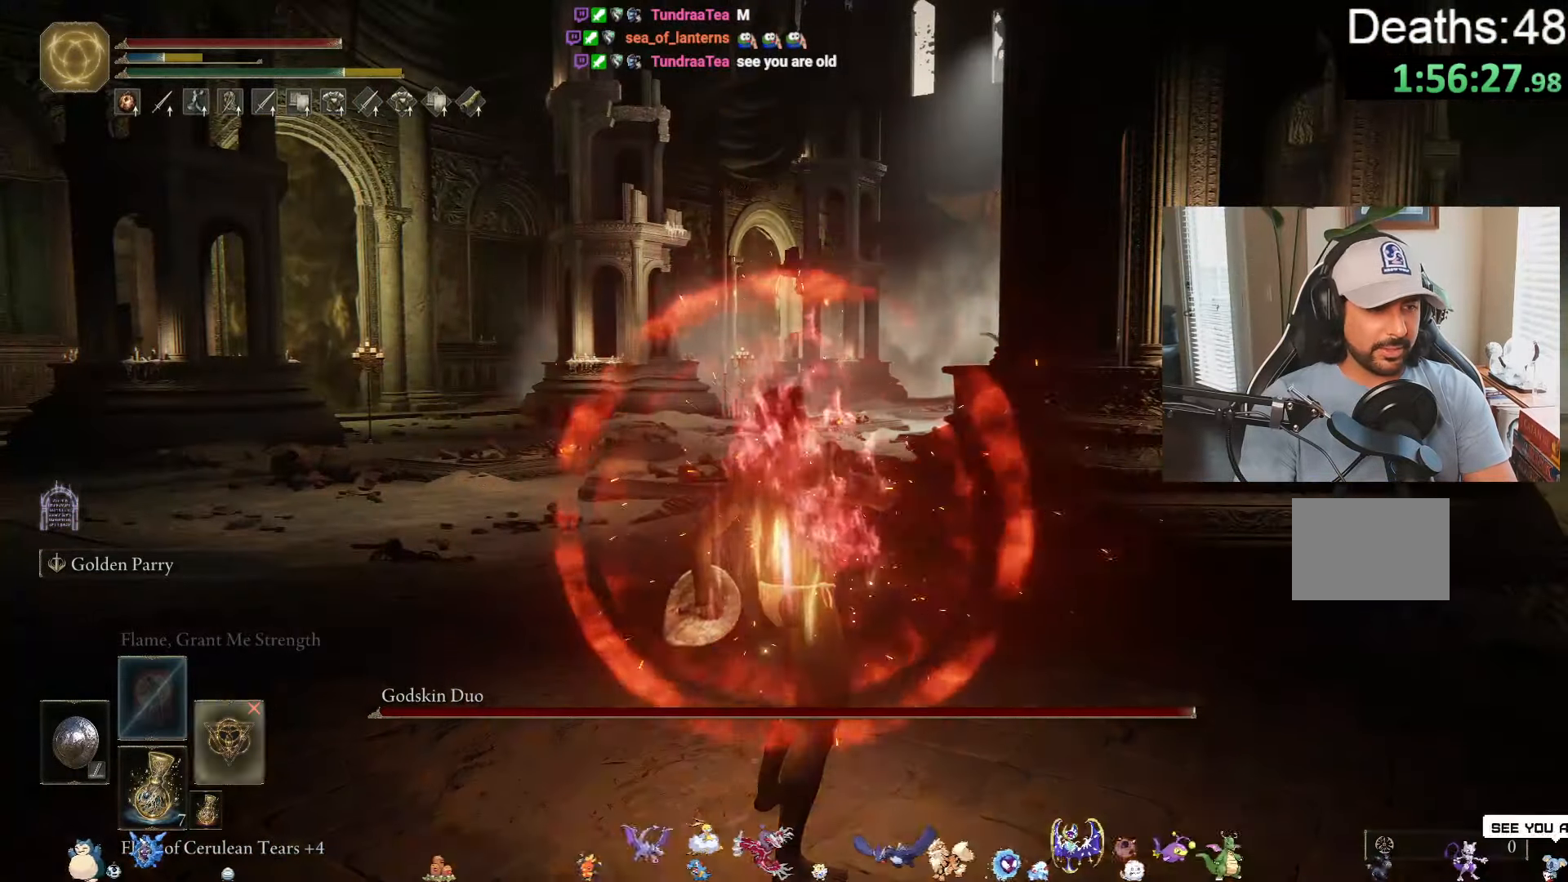
{"buttons": [], "left_stick": "center", "right_stick": "right", "events": [[117, "DPAD_RIGHT", "up"], [117, "left_stick", "center"], [434, "right_stick", "right"]]}
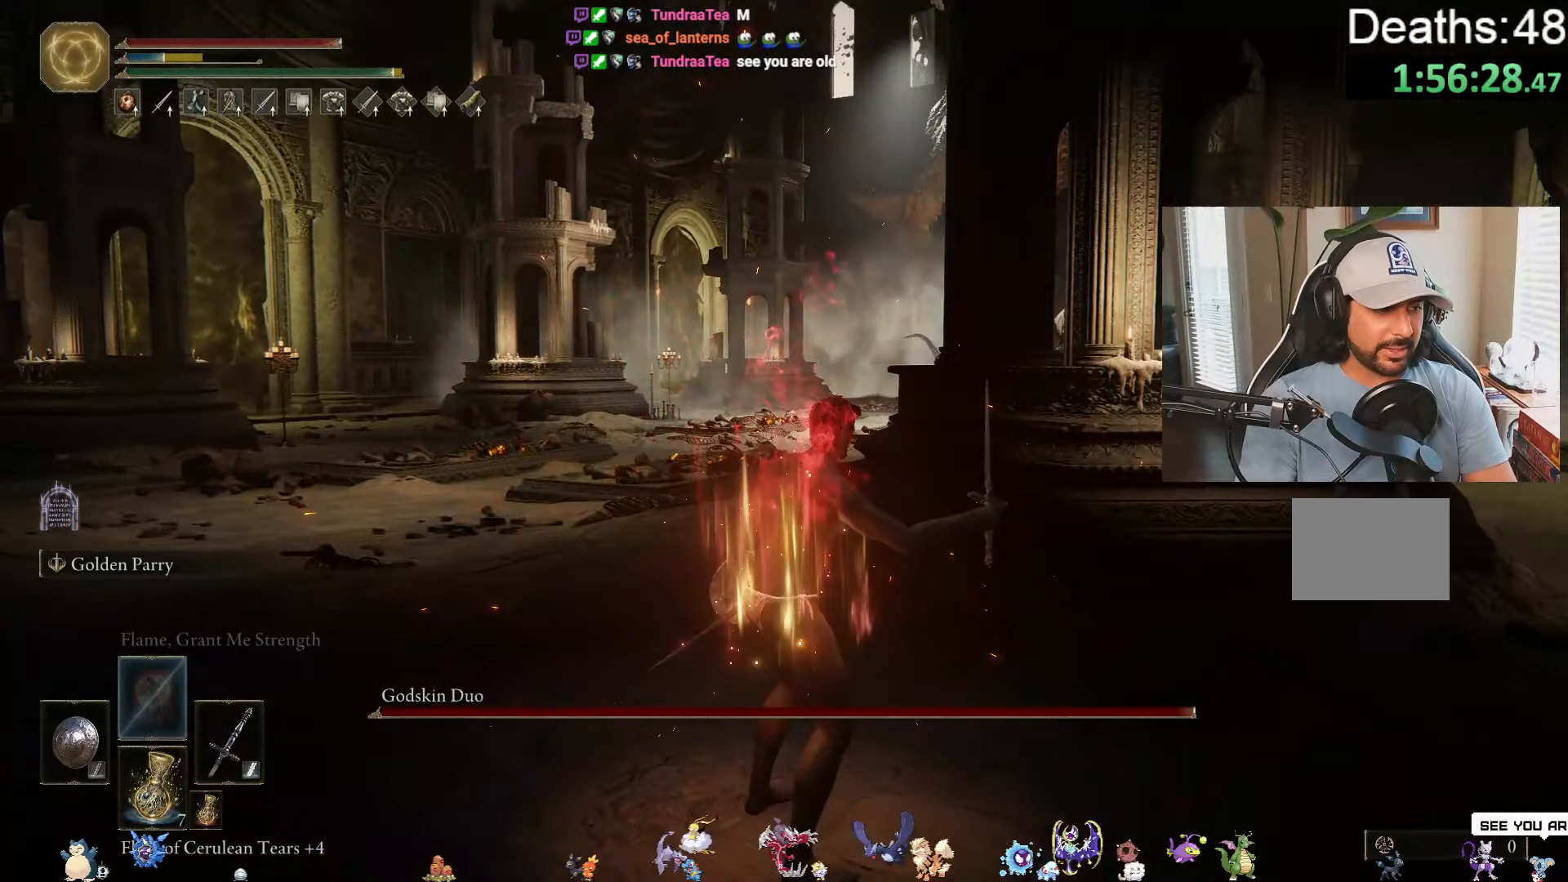
{"buttons": ["Y"], "left_stick": "up", "right_stick": "center", "events": [[67, "right_stick", "center"], [334, "left_stick", "up"], [400, "Y", "down"]]}
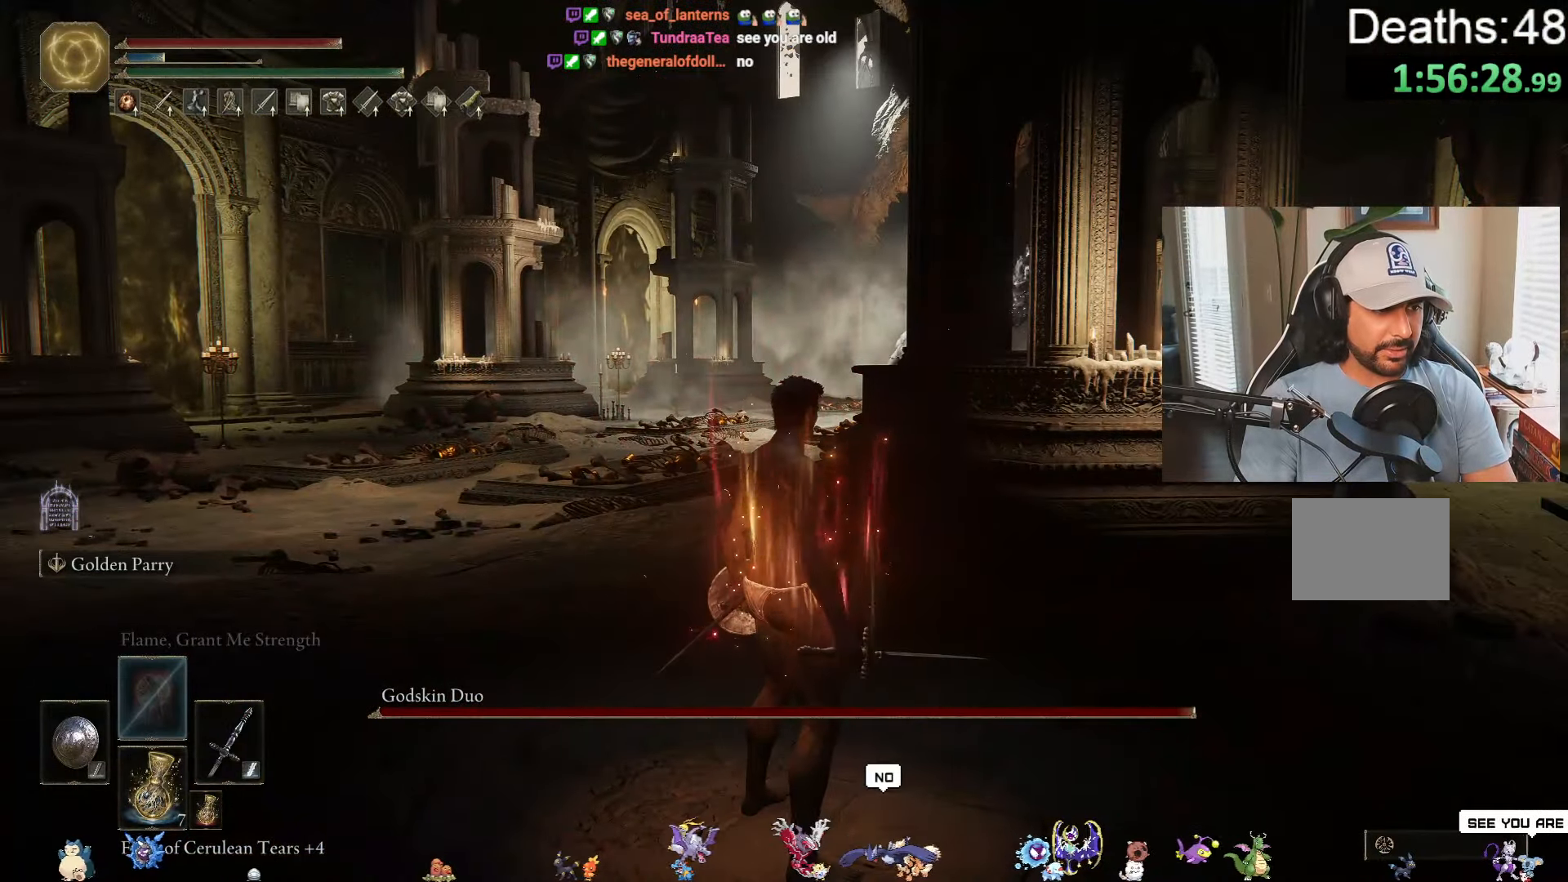
{"buttons": [], "left_stick": "up-right", "right_stick": "center", "events": [[50, "R1", "down"], [150, "R1", "up"], [250, "Y", "up"], [250, "left_stick", "center"], [500, "left_stick", "up-right"]]}
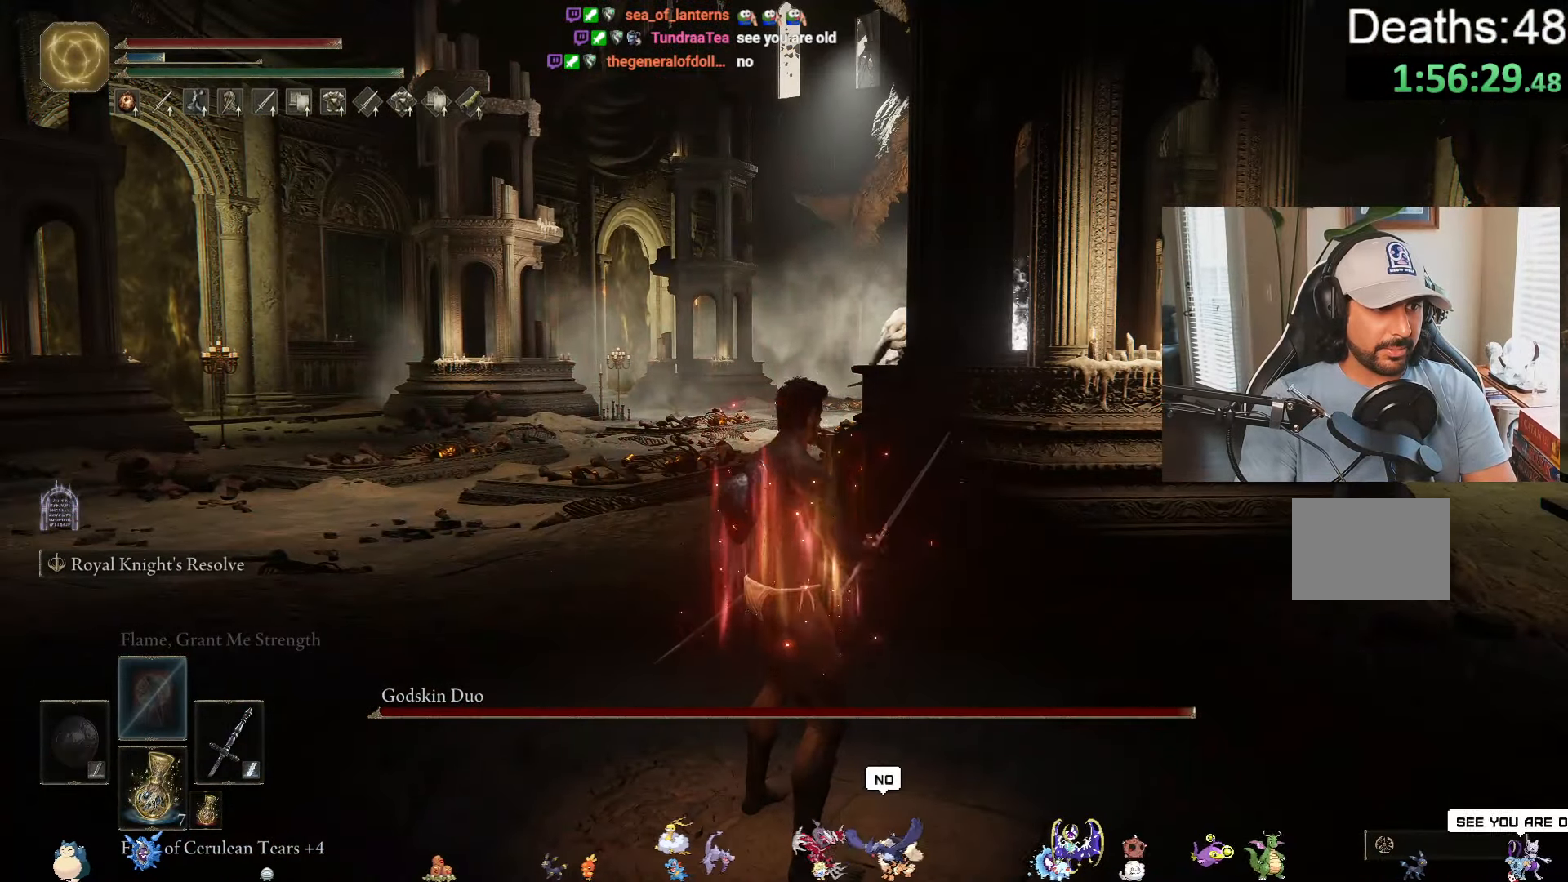
{"buttons": [], "left_stick": "up", "right_stick": "center", "events": [[34, "left_stick", "up"]]}
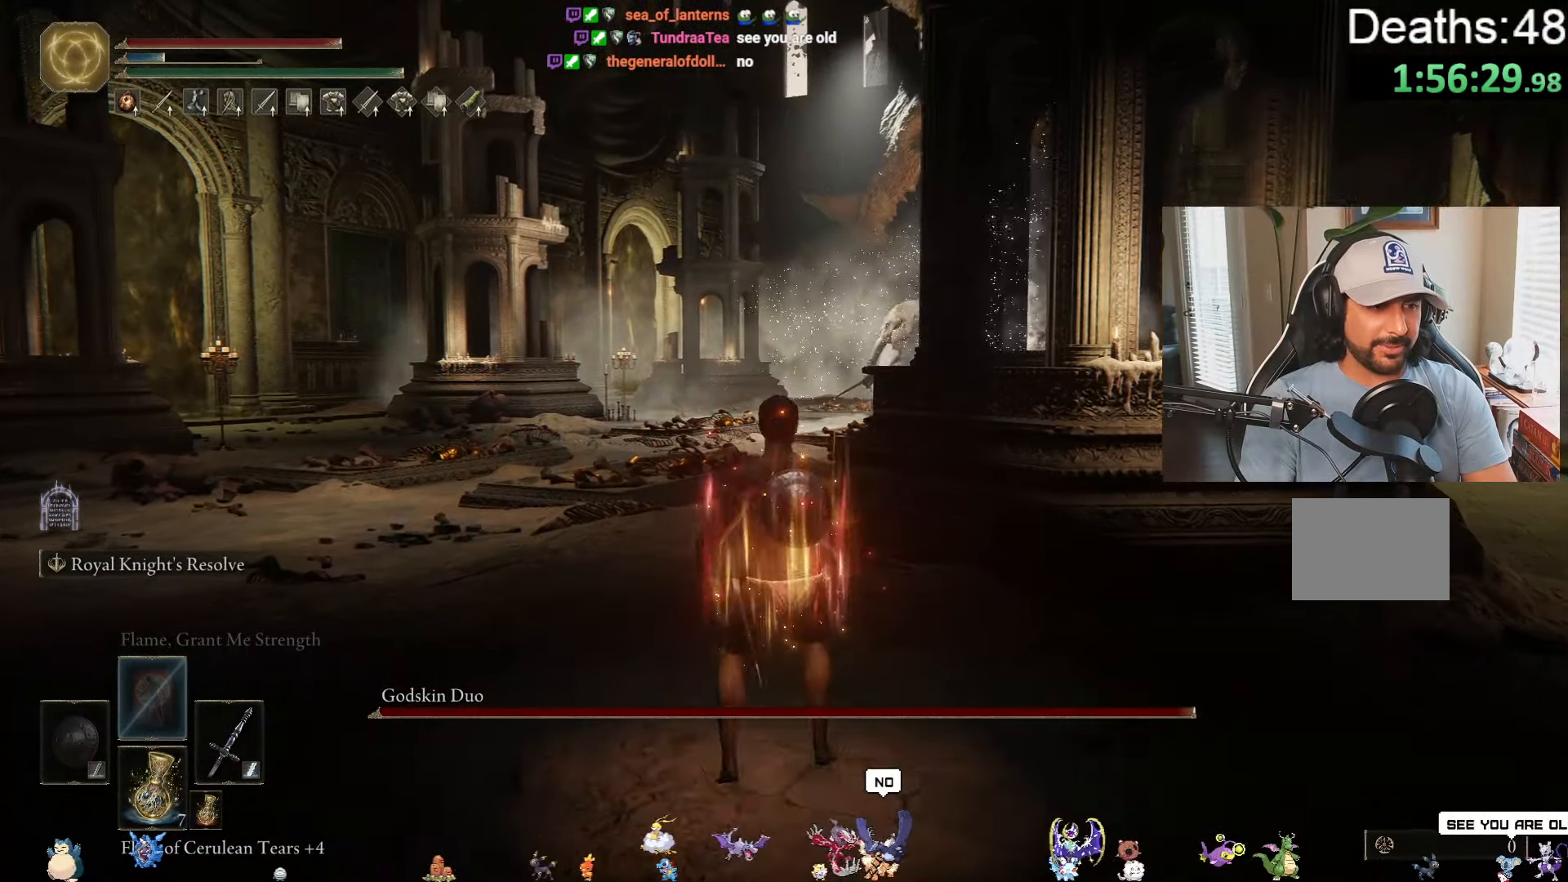
{"buttons": [], "left_stick": "up", "right_stick": "center", "events": []}
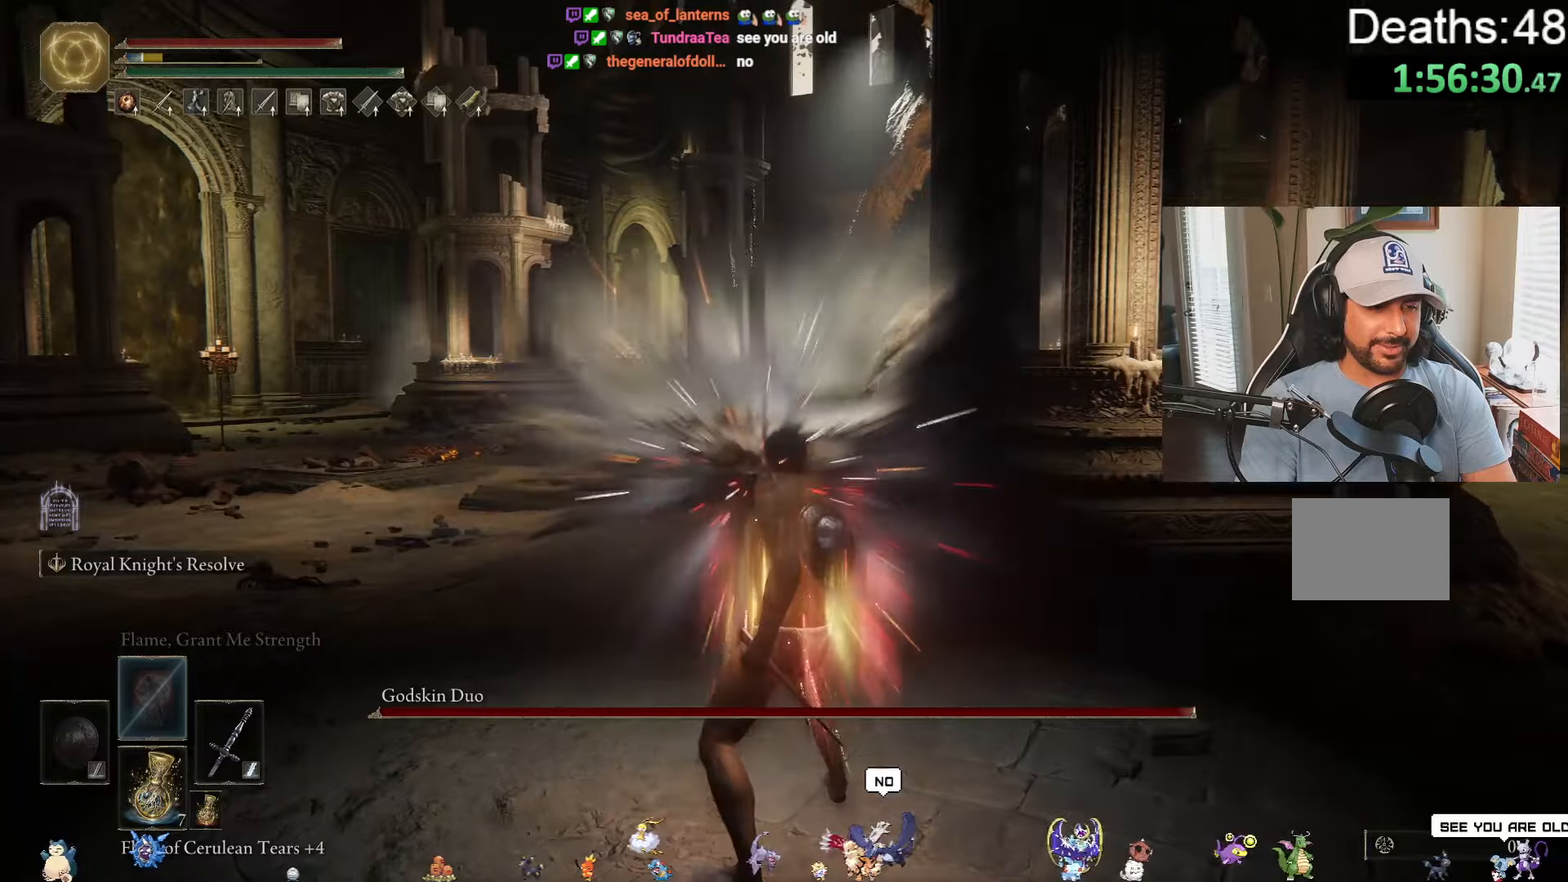
{"buttons": ["Y"], "left_stick": "up", "right_stick": "center", "events": [[50, "Y", "down"], [83, "R1", "down"], [316, "R1", "up"]]}
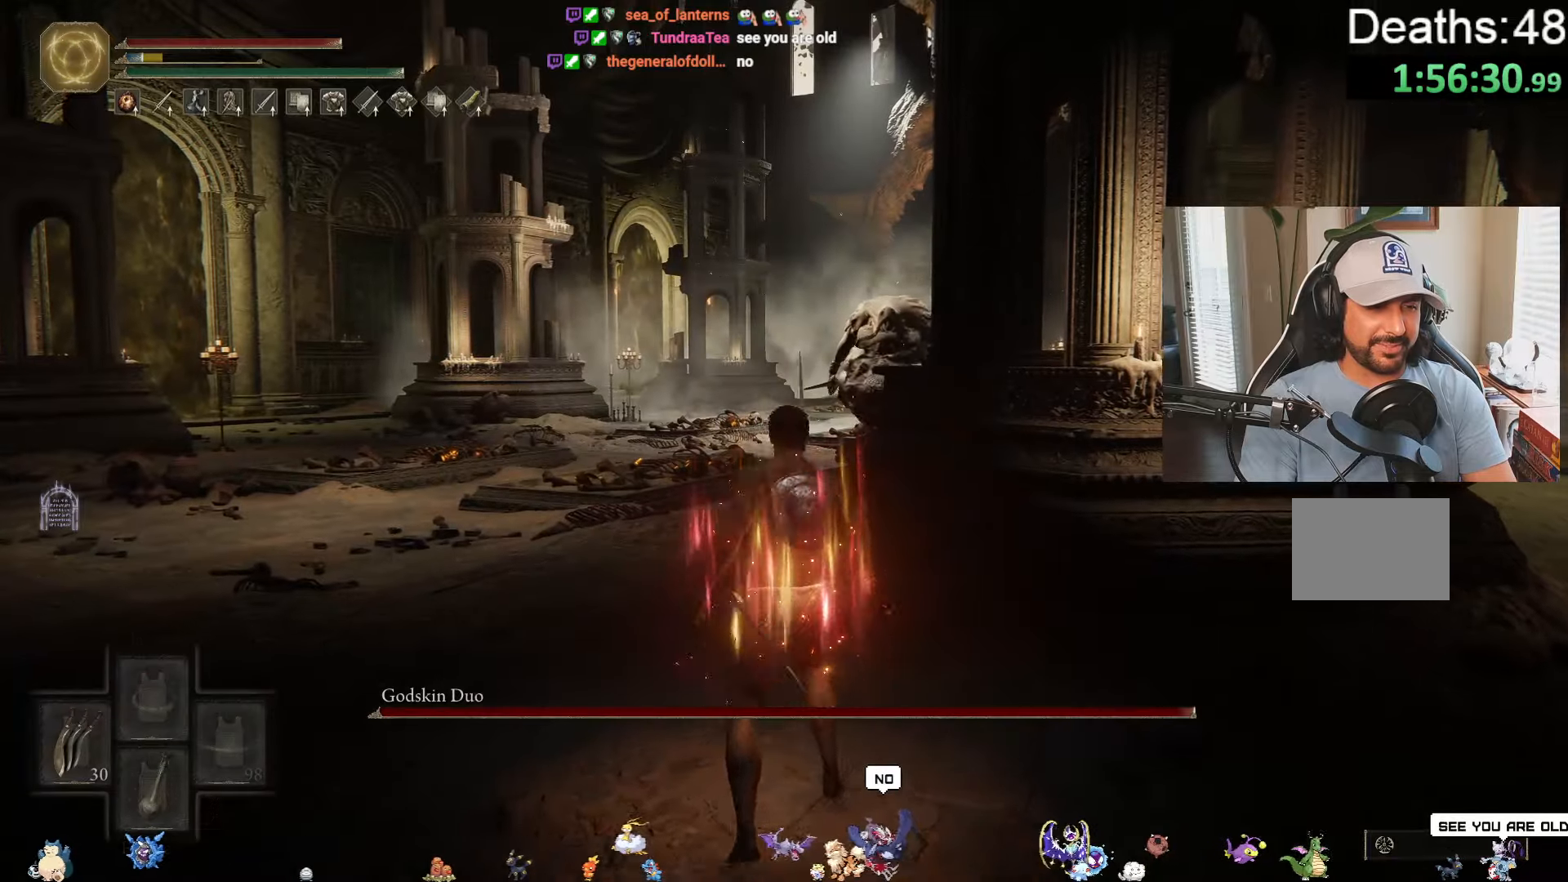
{"buttons": [], "left_stick": "up", "right_stick": "center", "events": [[283, "Y", "up"]]}
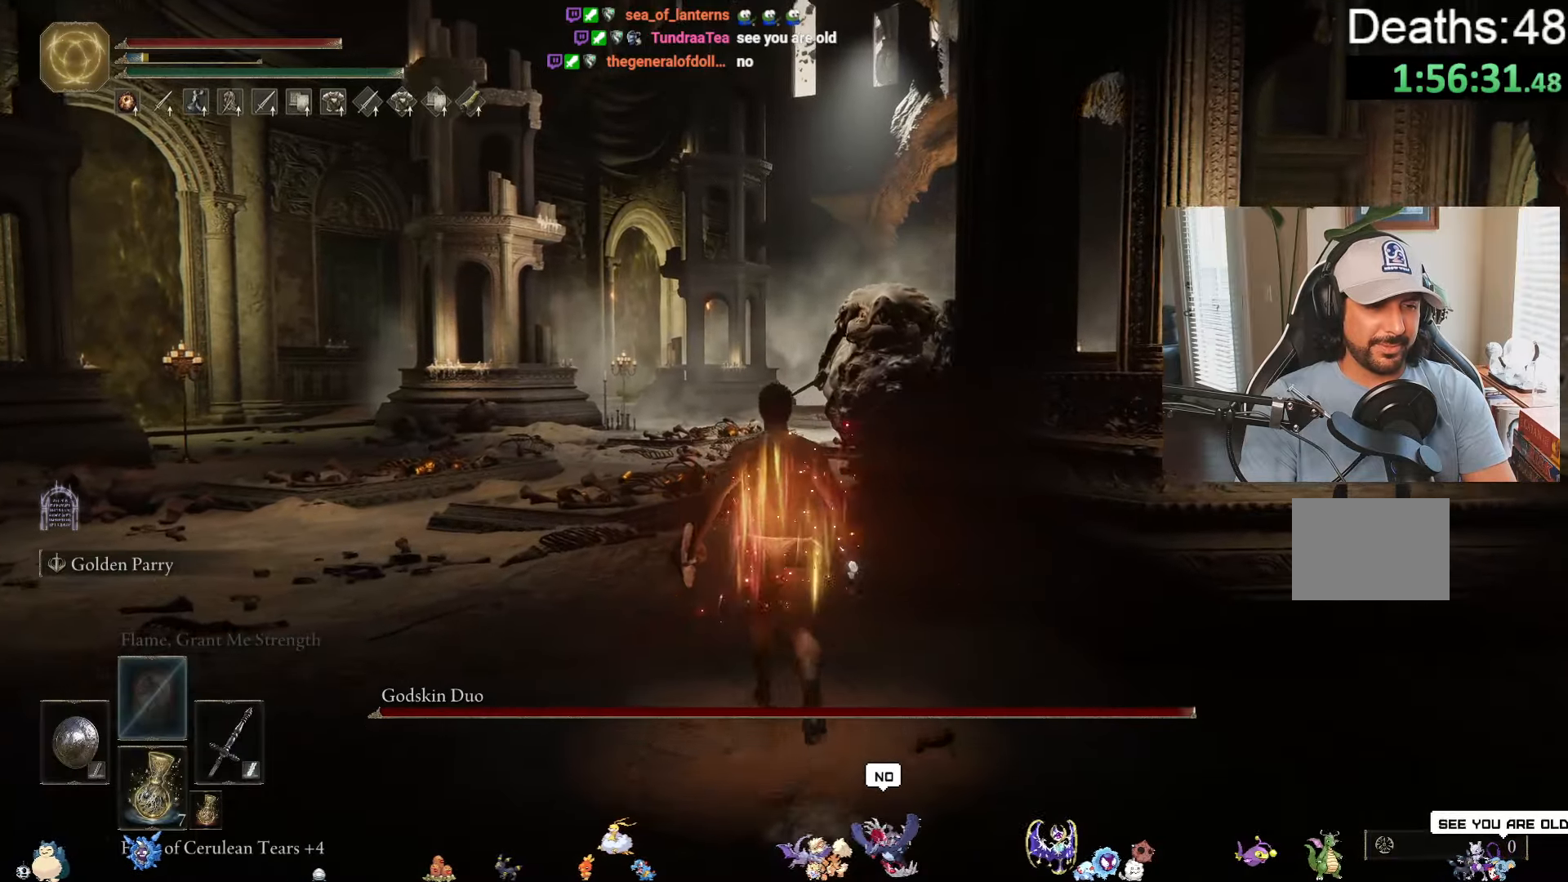
{"buttons": [], "left_stick": "up", "right_stick": "center", "events": []}
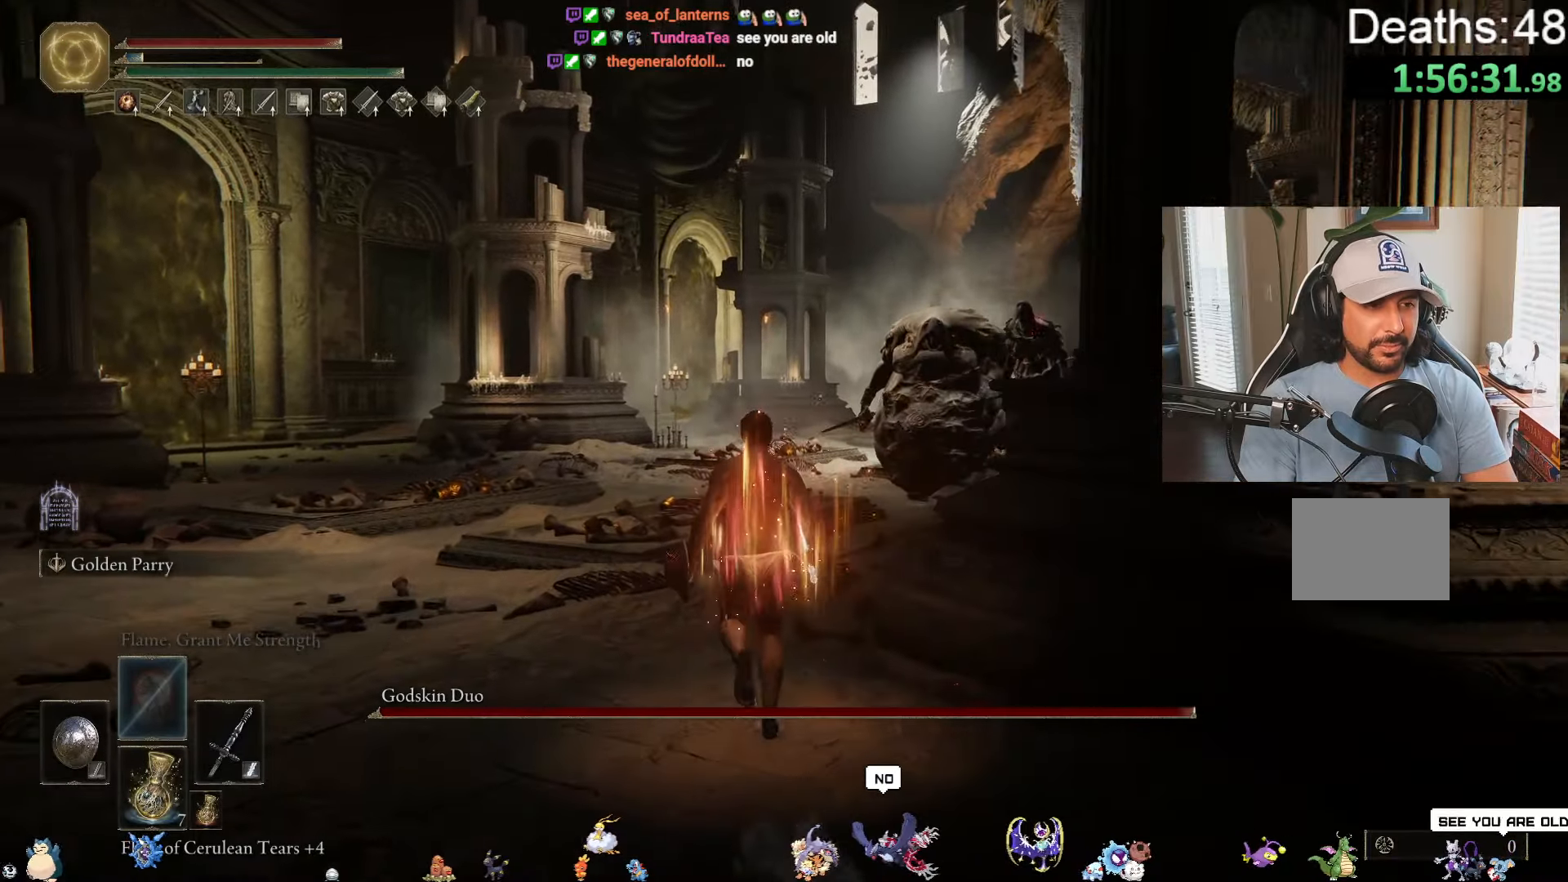
{"buttons": [], "left_stick": "down-right", "right_stick": "center", "events": [[83, "right_stick", "right"], [250, "right_stick", "center"], [300, "left_stick", "center"], [400, "left_stick", "down-right"]]}
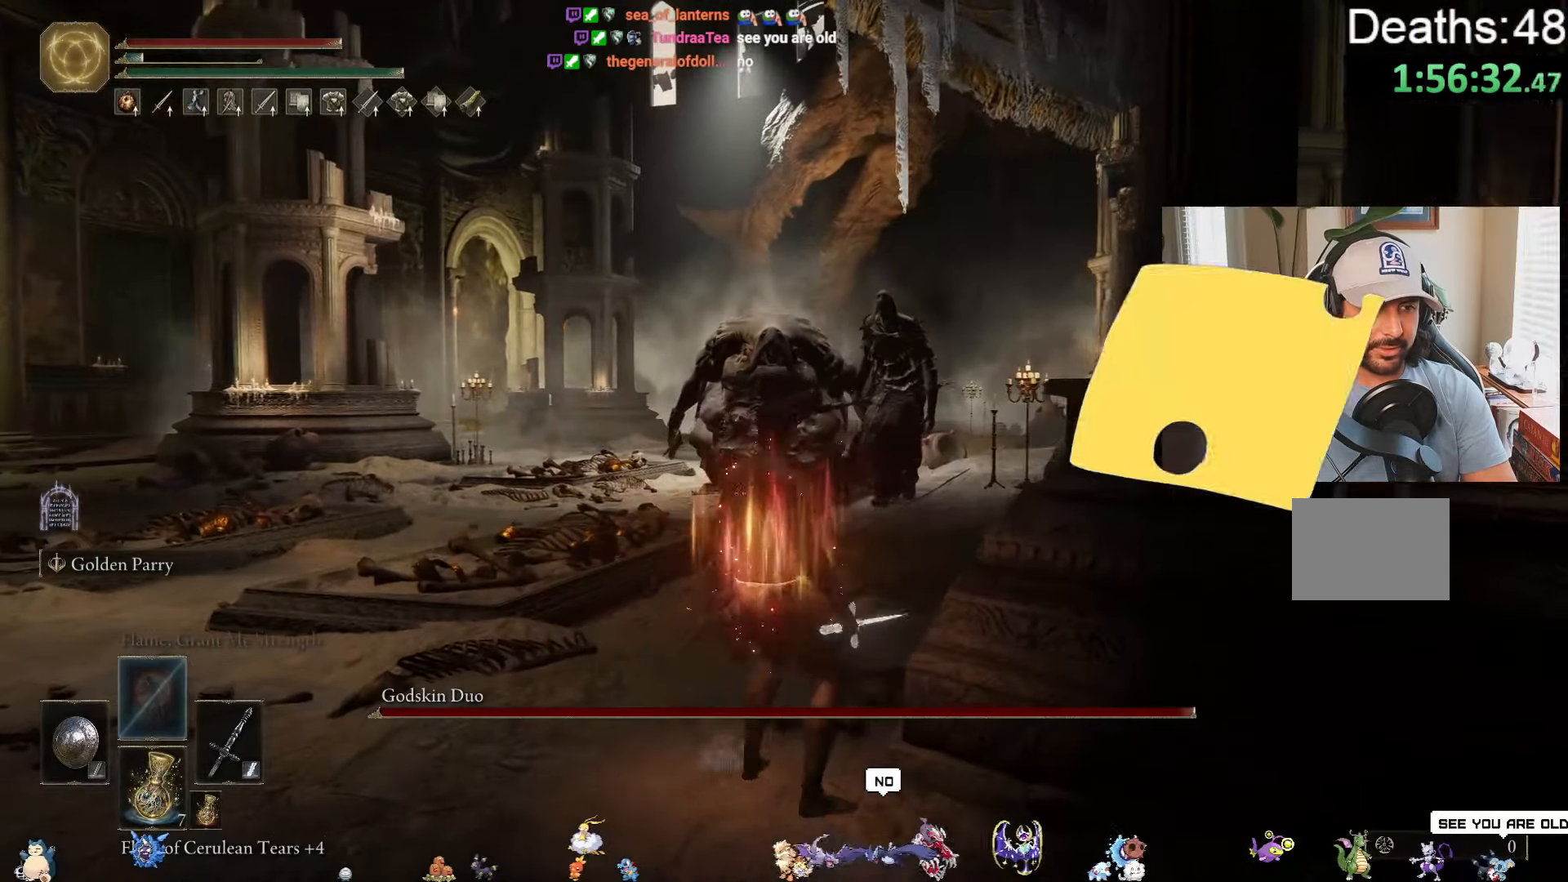
{"buttons": [], "left_stick": "down-right", "right_stick": "center", "events": []}
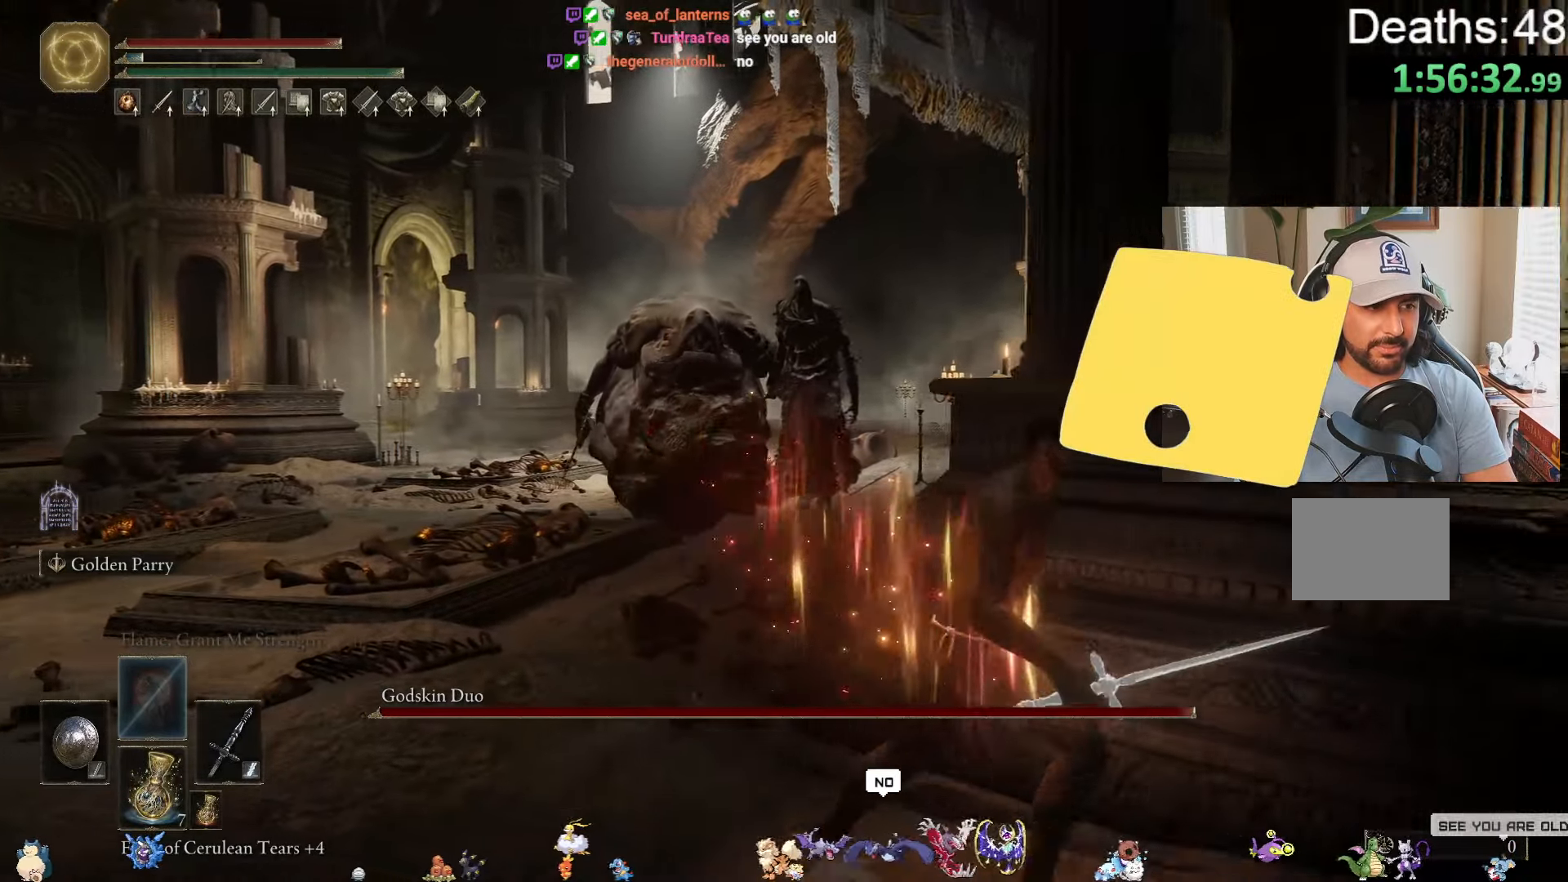
{"buttons": [], "left_stick": "down-right", "right_stick": "left", "events": [[333, "right_stick", "left"]]}
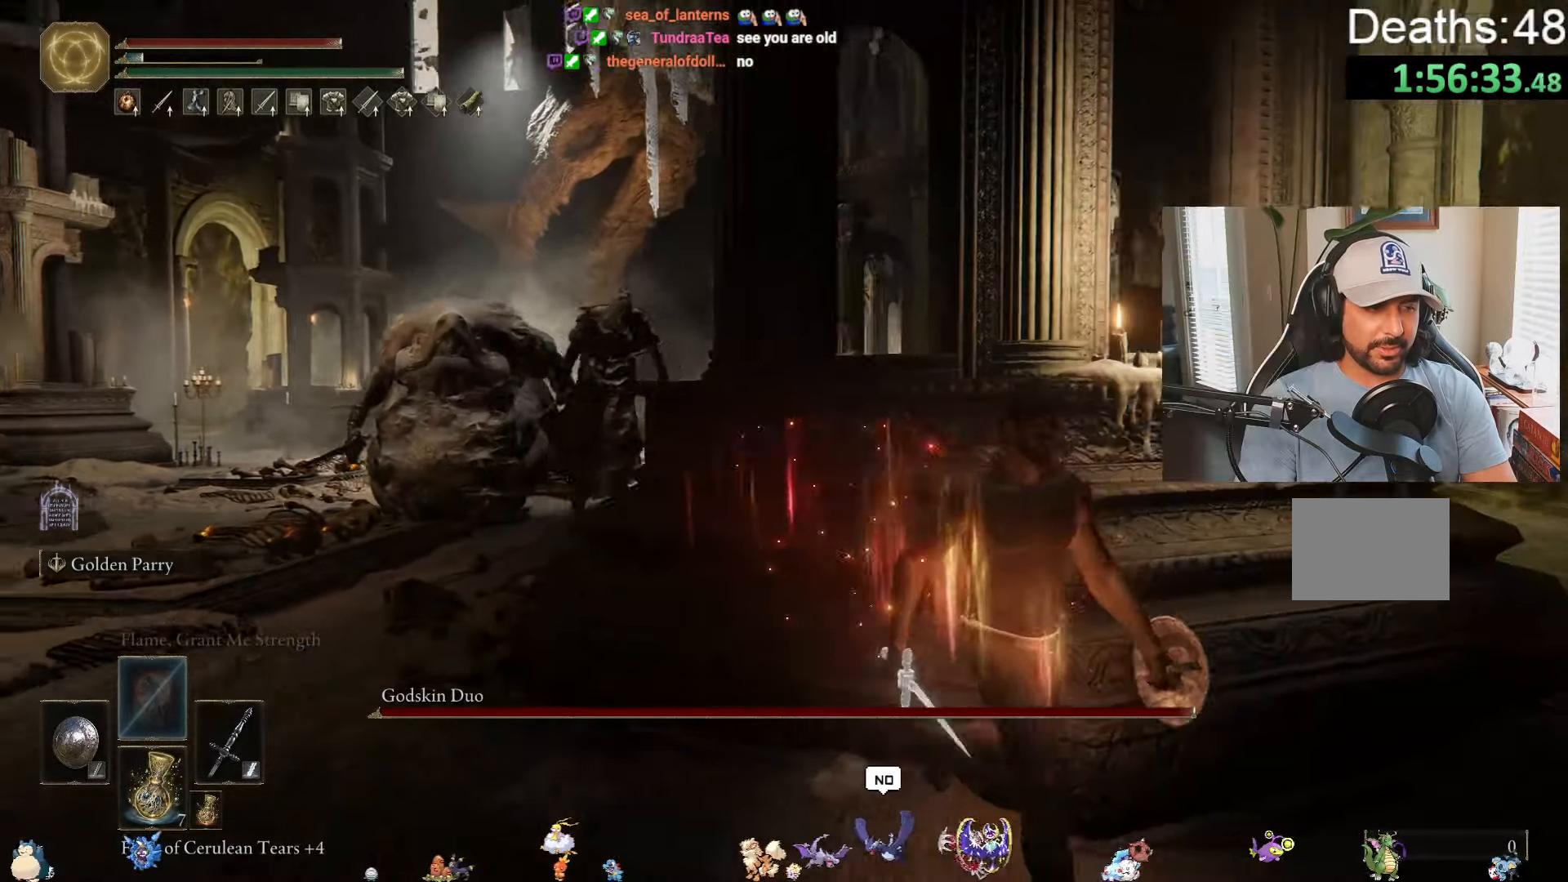
{"buttons": [], "left_stick": "left", "right_stick": "center", "events": [[66, "left_stick", "down"], [66, "right_stick", "center"], [266, "left_stick", "down-left"], [383, "left_stick", "left"]]}
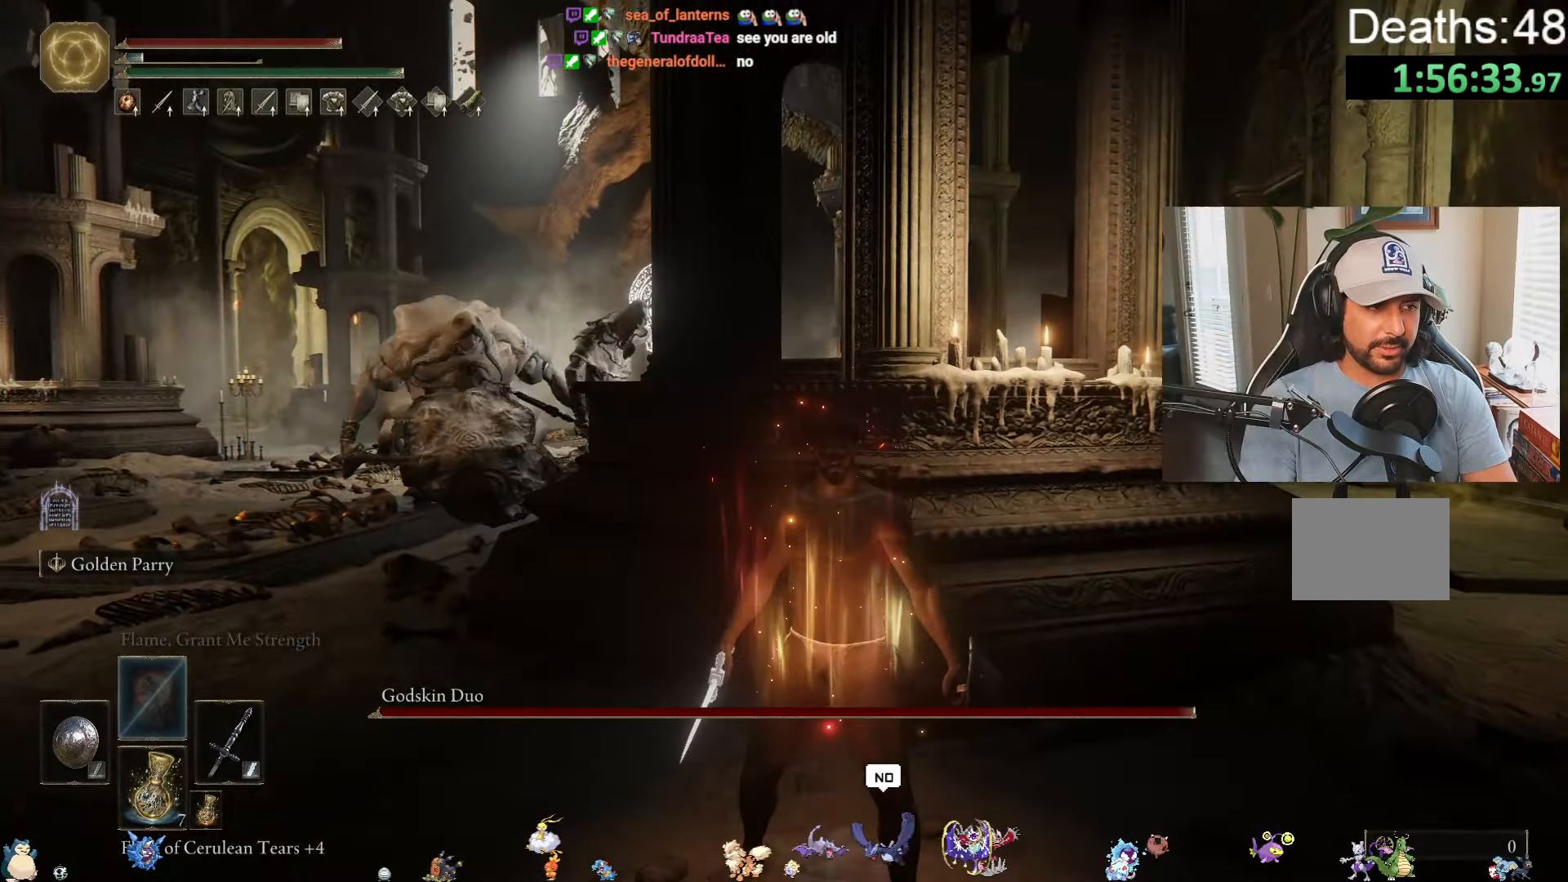
{"buttons": [], "left_stick": "center", "right_stick": "center", "events": [[33, "right_stick", "left"], [66, "left_stick", "center"], [216, "right_stick", "center"]]}
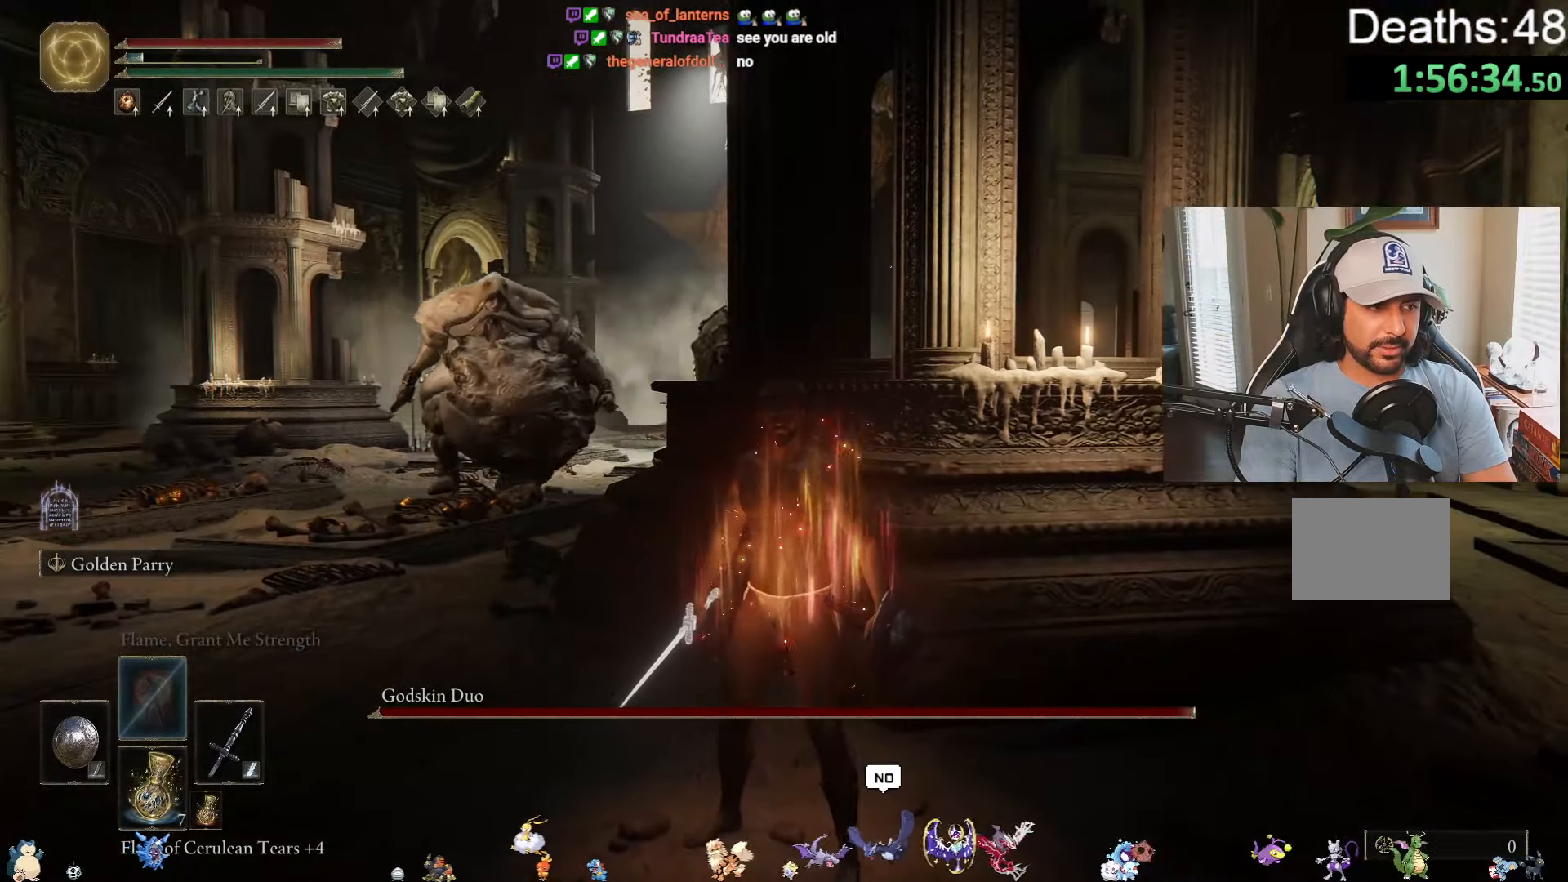
{"buttons": [], "left_stick": "center", "right_stick": "center", "events": [[100, "right_stick", "left"], [333, "right_stick", "center"]]}